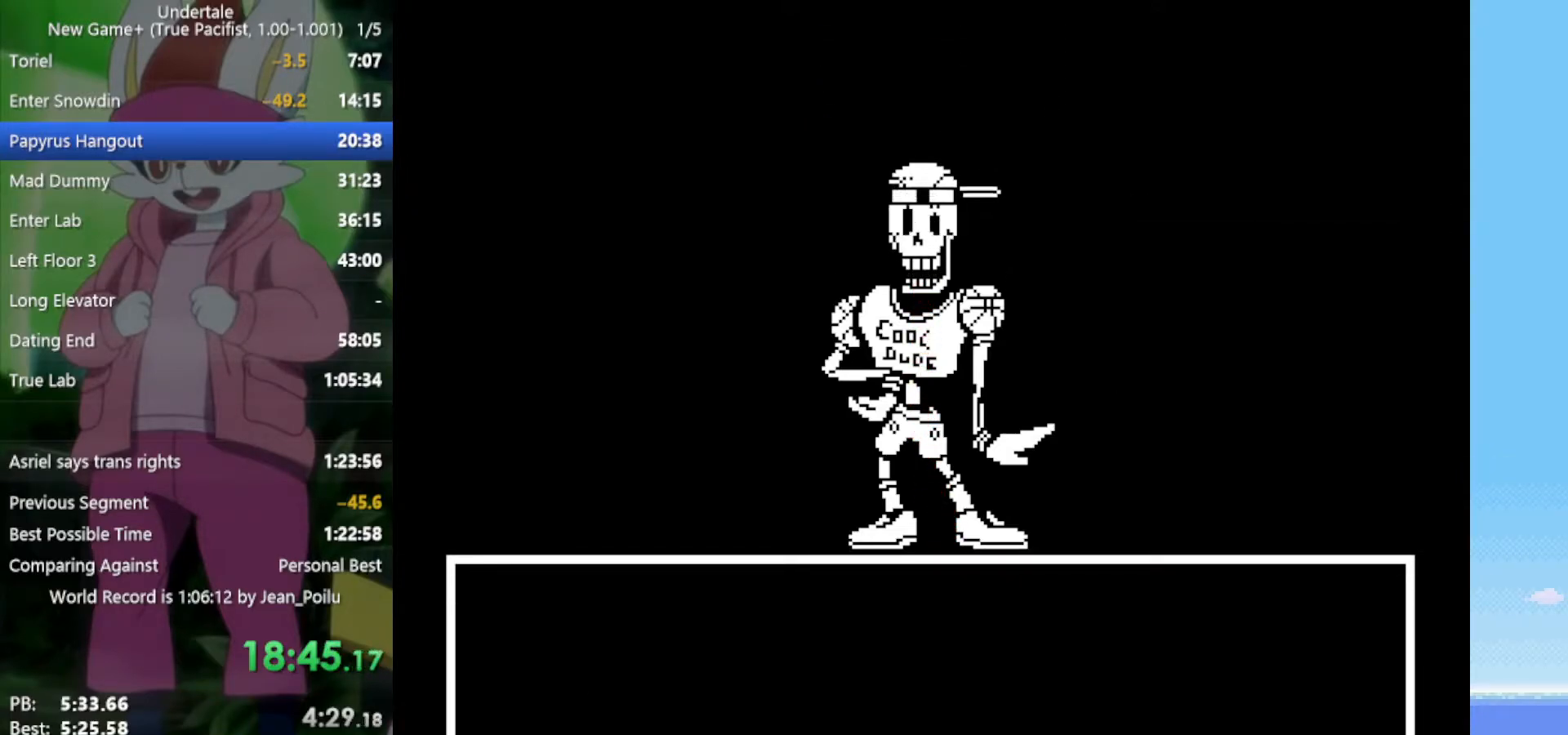
Gameplay with keyboard; each line is a JSON object with the keys held at the frame after it. "events" lists presses ("down") and releases ("up") of "c", "ctrl", "down", "left", "return", "right", "shift", "up", "x" and "z" between this image and that frame as [ms after this image, input, new state], when the widget could be followed in between. No other keys are recorded. Mouse input is not recorded.
{"keys": ["return", "shift", "x", "z"], "events": [[33, "shift", "down"], [33, "x", "up"], [33, "z", "up"], [67, "return", "down"], [117, "shift", "up"], [117, "x", "down"], [117, "z", "down"], [167, "shift", "down"], [217, "return", "up"], [217, "shift", "up"], [217, "x", "up"], [217, "z", "up"], [267, "shift", "down"], [300, "return", "down"], [300, "x", "down"], [300, "z", "down"], [350, "return", "up"], [350, "shift", "up"], [350, "z", "up"], [400, "x", "up"], [433, "shift", "down"], [483, "return", "down"], [483, "x", "down"], [483, "z", "down"]]}
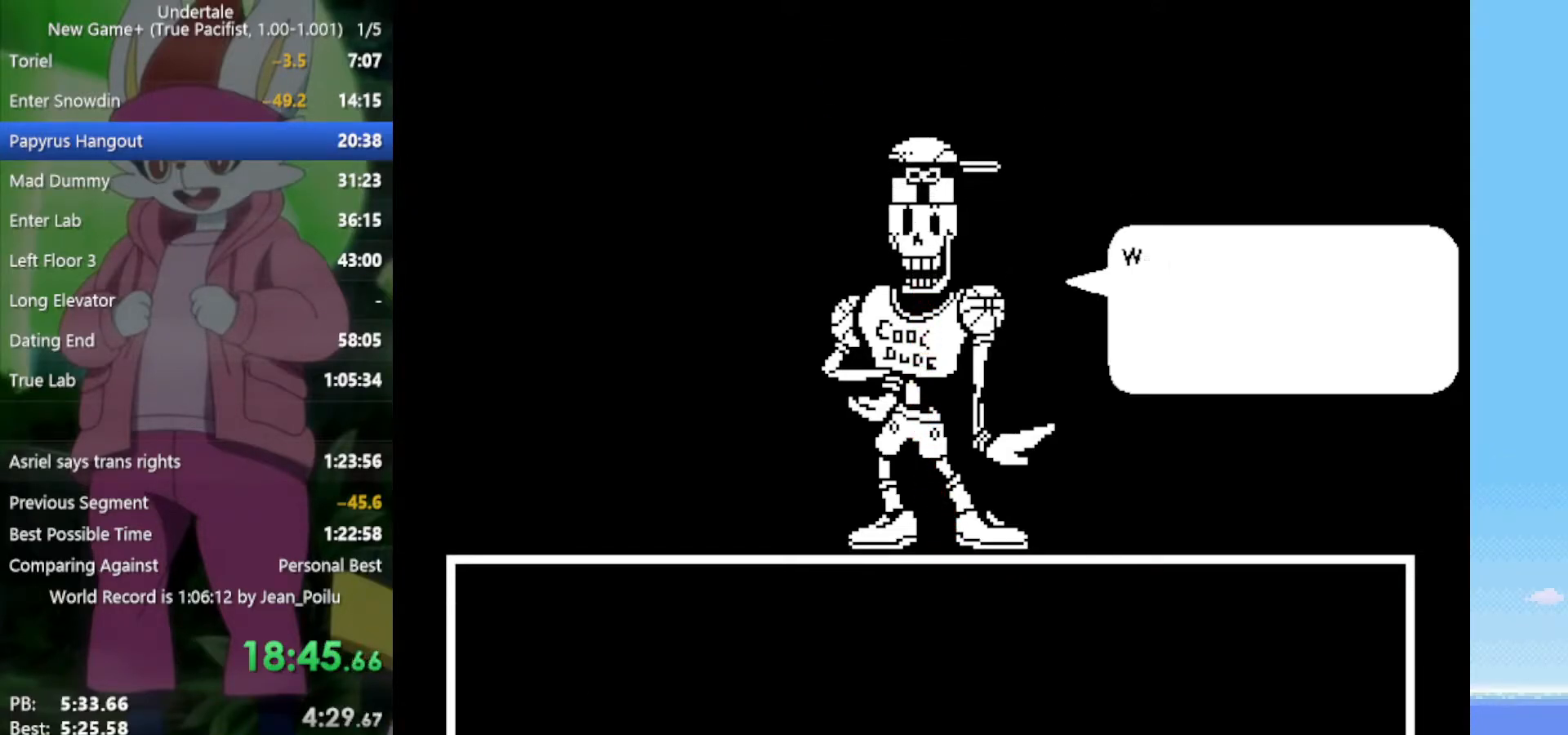
{"keys": ["return", "shift"], "events": [[33, "return", "up"], [33, "shift", "up"], [33, "x", "up"], [33, "z", "up"], [117, "return", "down"], [117, "shift", "down"], [117, "z", "down"], [167, "return", "up"], [167, "shift", "up"], [167, "x", "down"], [217, "x", "up"], [217, "z", "up"], [267, "return", "down"], [267, "shift", "down"], [317, "return", "up"], [317, "shift", "up"], [317, "x", "down"], [317, "z", "down"], [350, "x", "up"], [350, "z", "up"], [400, "return", "down"], [400, "shift", "down"], [450, "return", "up"], [450, "shift", "up"], [450, "x", "down"], [450, "z", "down"], [500, "return", "down"], [500, "shift", "down"], [500, "x", "up"], [500, "z", "up"]]}
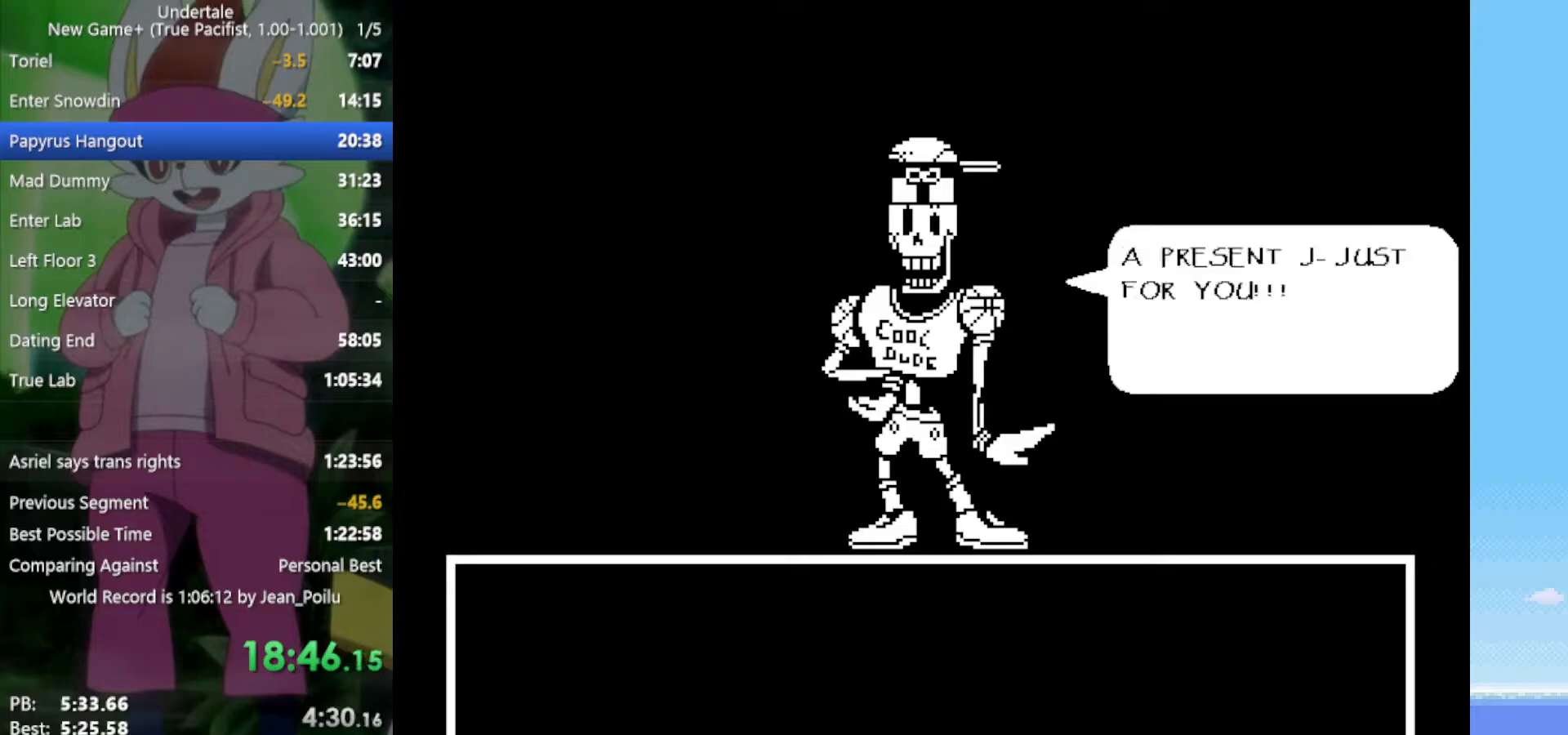
{"keys": ["x", "z"], "events": [[33, "return", "up"], [33, "shift", "up"], [83, "shift", "down"], [83, "x", "down"], [83, "z", "down"], [133, "shift", "up"], [133, "x", "up"], [133, "z", "up"], [217, "return", "down"], [217, "shift", "down"], [217, "x", "down"], [217, "z", "down"], [267, "return", "up"], [267, "shift", "up"], [267, "x", "up"], [267, "z", "up"], [317, "return", "down"], [317, "shift", "down"], [367, "return", "up"], [367, "shift", "up"], [367, "x", "down"], [367, "z", "down"], [400, "x", "up"], [400, "z", "up"], [500, "x", "down"], [500, "z", "down"]]}
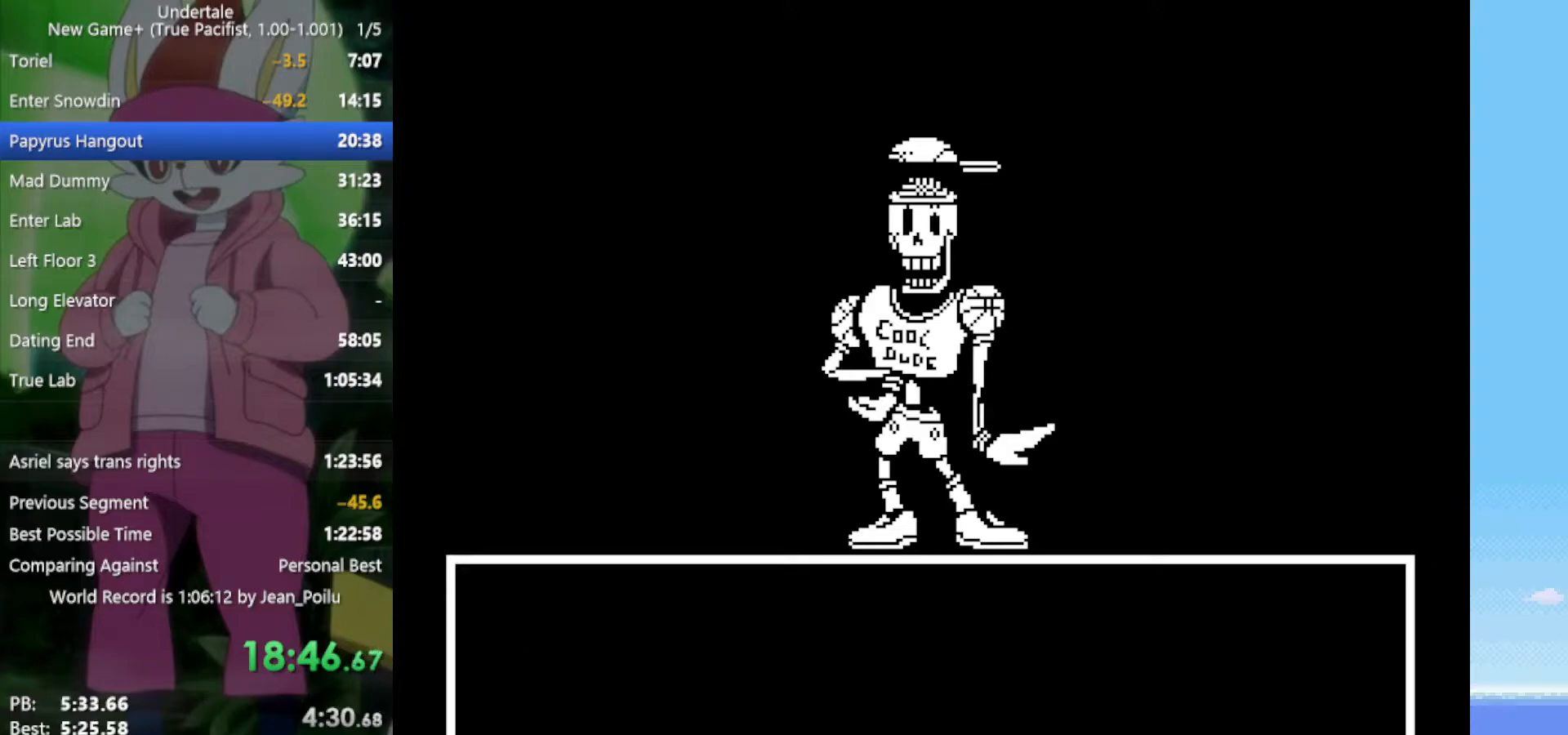
{"keys": [], "events": [[50, "return", "down"], [50, "shift", "down"], [50, "z", "up"], [83, "return", "up"], [83, "shift", "up"], [83, "x", "up"], [133, "return", "down"], [133, "shift", "down"], [183, "x", "down"], [183, "z", "down"], [233, "return", "up"], [233, "shift", "up"], [233, "z", "up"], [267, "x", "up"], [367, "z", "down"], [417, "x", "down"], [450, "x", "up"], [450, "z", "up"]]}
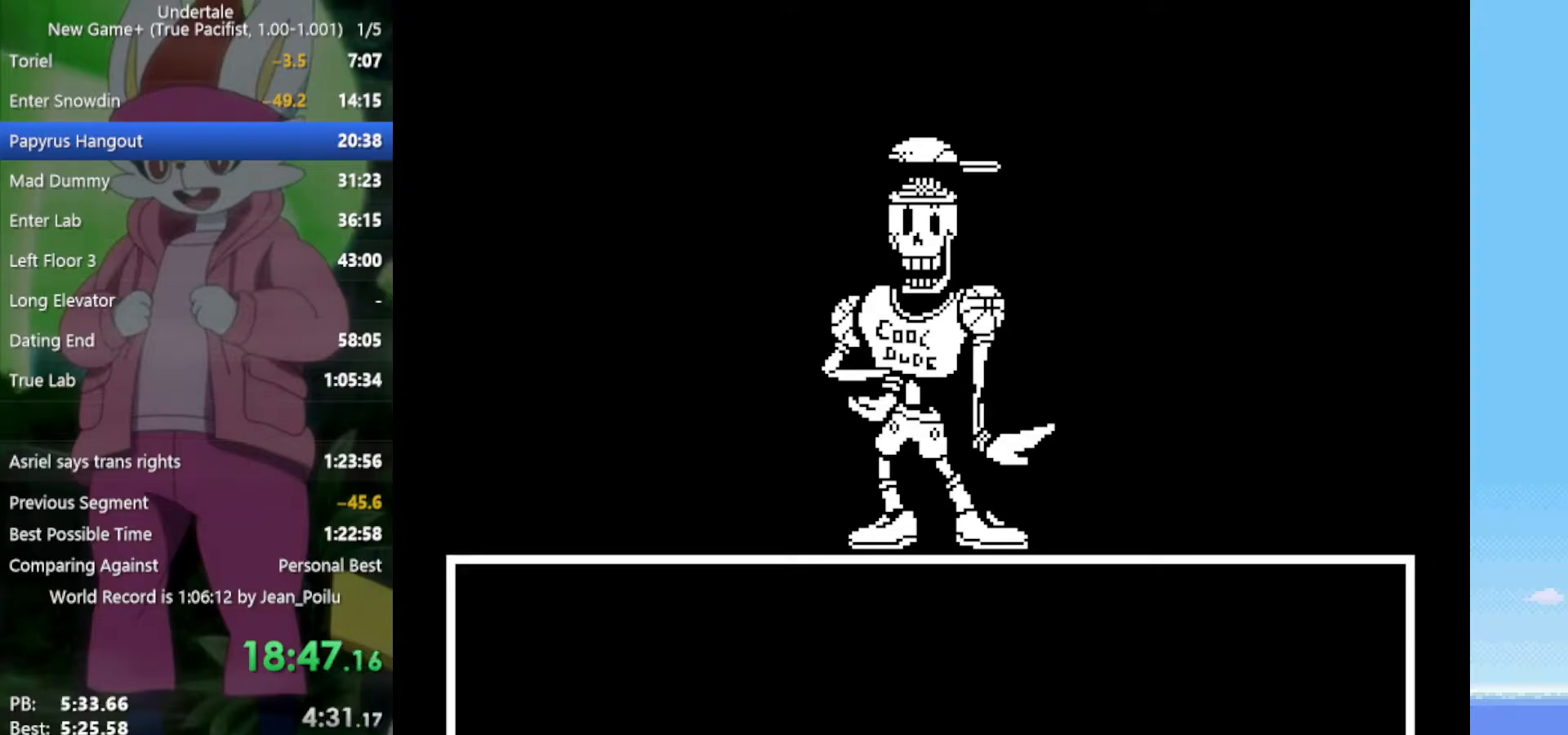
{"keys": ["return", "shift"], "events": [[50, "right", "down"], [133, "right", "up"], [133, "z", "down"], [183, "x", "down"], [233, "right", "down"], [233, "z", "up"], [267, "x", "up"], [317, "right", "up"], [367, "x", "down"], [367, "z", "down"], [417, "z", "up"], [467, "x", "up"], [500, "return", "down"], [500, "shift", "down"]]}
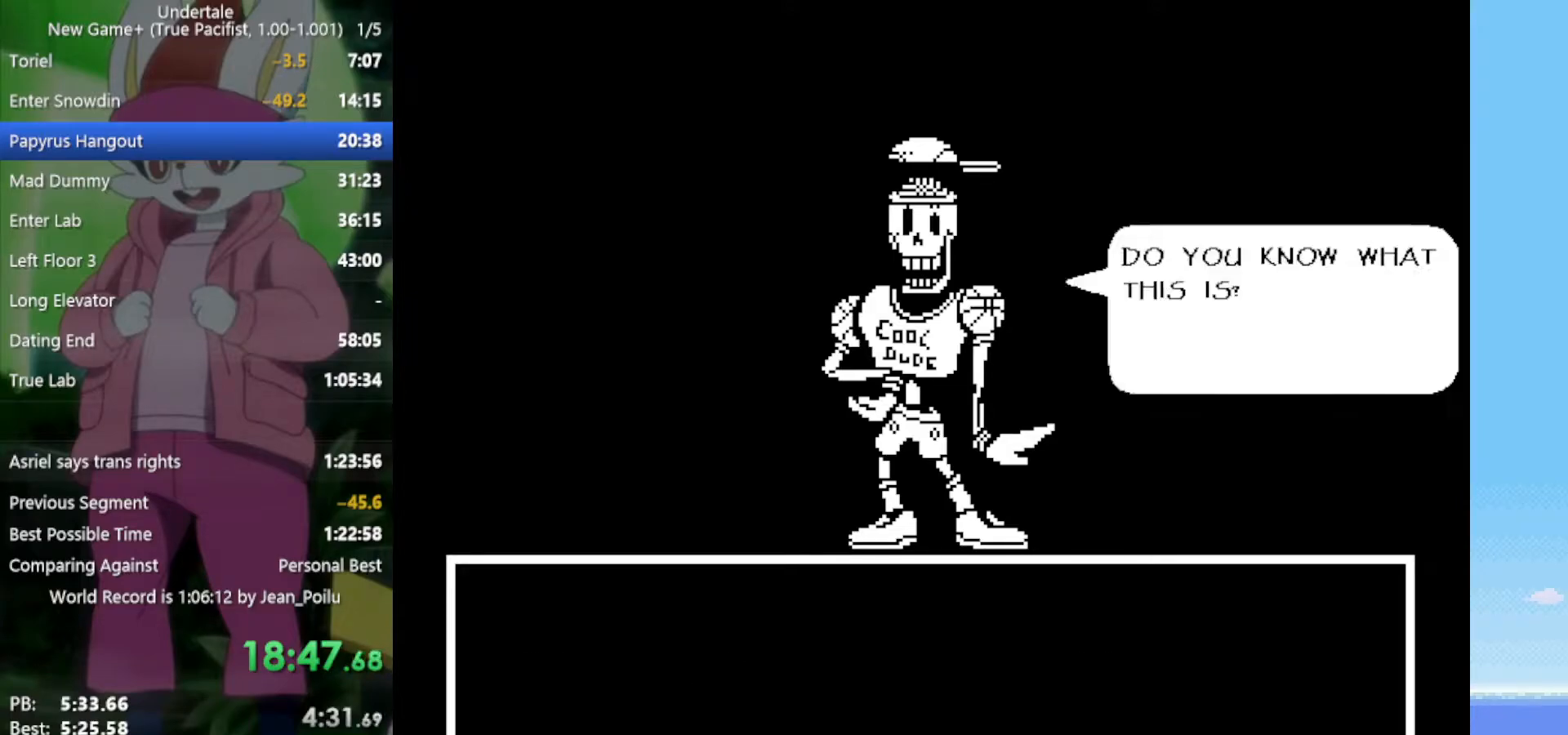
{"keys": ["z"], "events": [[50, "return", "up"], [50, "shift", "up"], [50, "x", "down"], [50, "z", "down"], [100, "z", "up"], [150, "shift", "down"], [150, "x", "up"], [183, "shift", "up"], [183, "z", "down"], [233, "x", "down"], [283, "return", "down"], [283, "shift", "down"], [283, "x", "up"], [283, "z", "up"], [317, "return", "up"], [317, "shift", "up"], [317, "x", "down"], [317, "z", "down"], [367, "return", "down"], [367, "shift", "down"], [417, "return", "up"], [417, "shift", "up"], [417, "x", "up"], [417, "z", "up"], [467, "z", "down"]]}
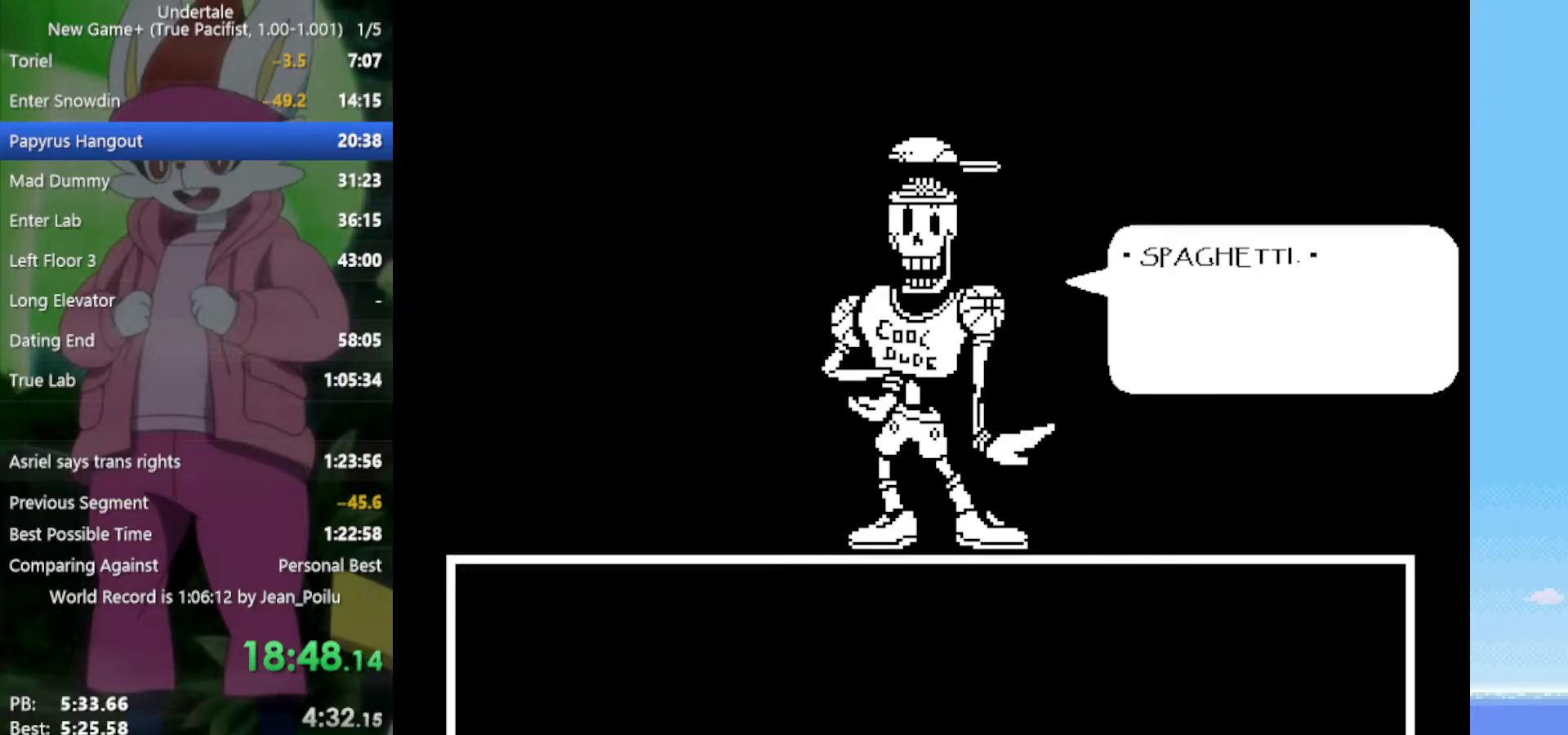
{"keys": ["z"], "events": [[17, "x", "down"], [50, "right", "down"], [50, "x", "up"], [50, "z", "up"], [150, "right", "up"], [150, "z", "down"], [200, "x", "down"], [233, "right", "down"], [233, "x", "up"], [233, "z", "up"], [283, "right", "up"], [333, "x", "down"], [333, "z", "down"], [383, "right", "down"], [417, "right", "up"], [417, "x", "up"], [417, "z", "up"], [467, "z", "down"]]}
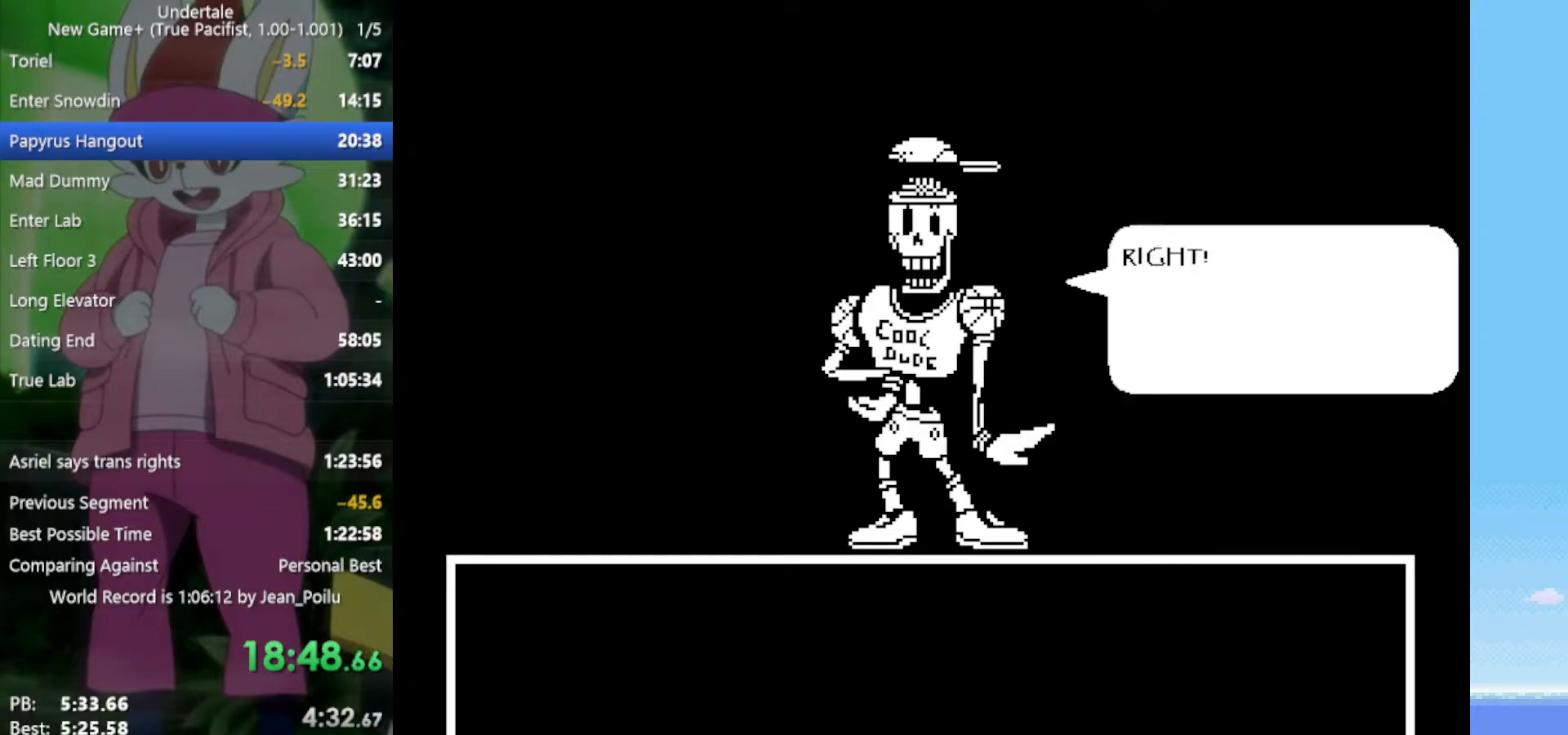
{"keys": ["x", "z"], "events": [[17, "x", "down"], [67, "right", "down"], [67, "x", "up"], [67, "z", "up"], [100, "z", "down"], [150, "right", "up"], [150, "x", "down"], [200, "right", "down"], [200, "x", "up"], [200, "z", "up"], [283, "right", "up"], [283, "z", "down"], [333, "right", "down"], [333, "x", "down"], [383, "x", "up"], [383, "z", "up"], [433, "right", "up"], [433, "z", "down"], [467, "x", "down"]]}
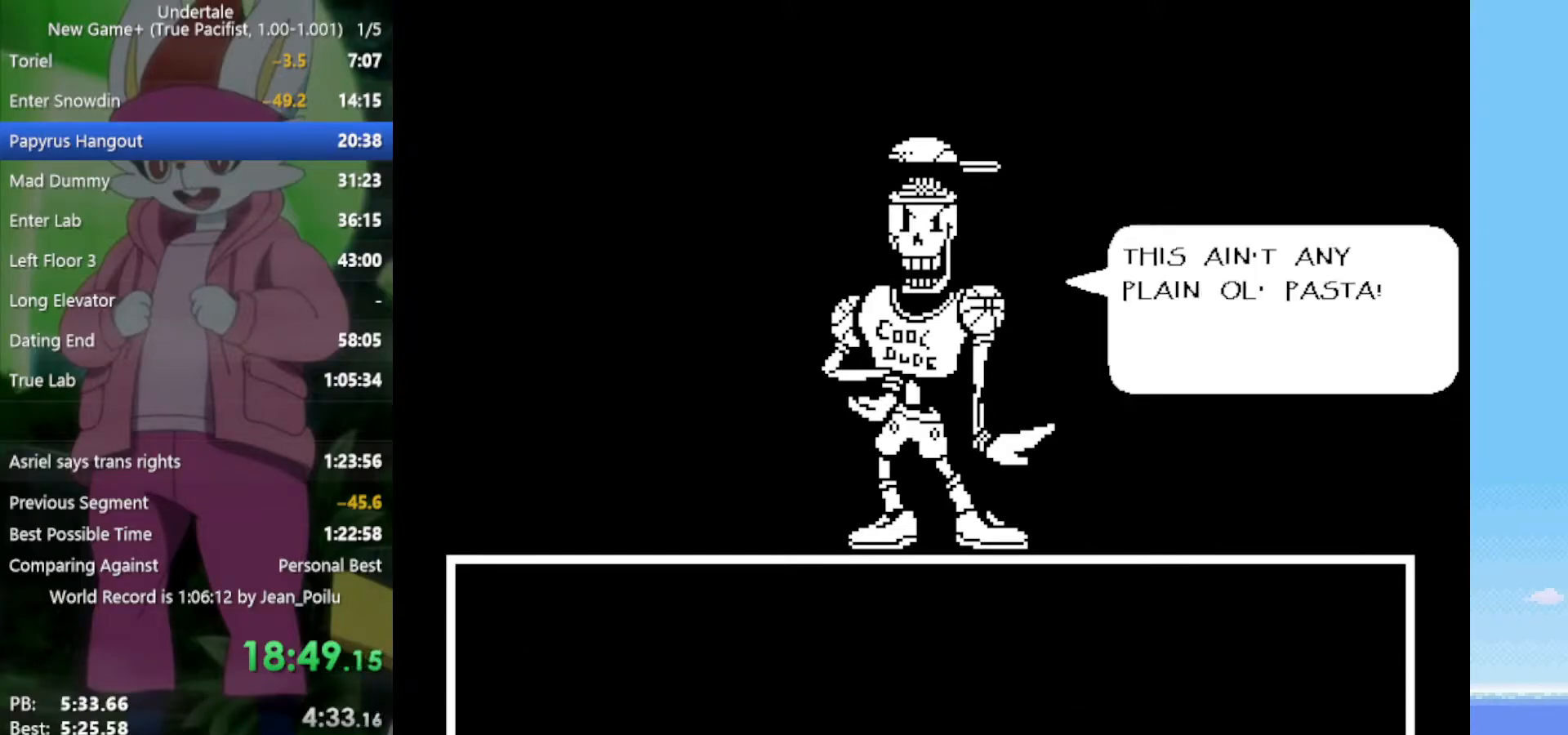
{"keys": ["right", "x", "z"], "events": [[17, "right", "down"], [17, "z", "up"], [67, "x", "up"], [117, "right", "up"], [117, "z", "down"], [167, "x", "down"], [200, "right", "down"], [200, "x", "up"], [200, "z", "up"], [250, "right", "up"], [300, "z", "down"], [350, "right", "down"], [350, "x", "down"], [350, "z", "up"], [383, "right", "up"], [383, "x", "up"], [433, "z", "down"], [483, "right", "down"], [483, "x", "down"]]}
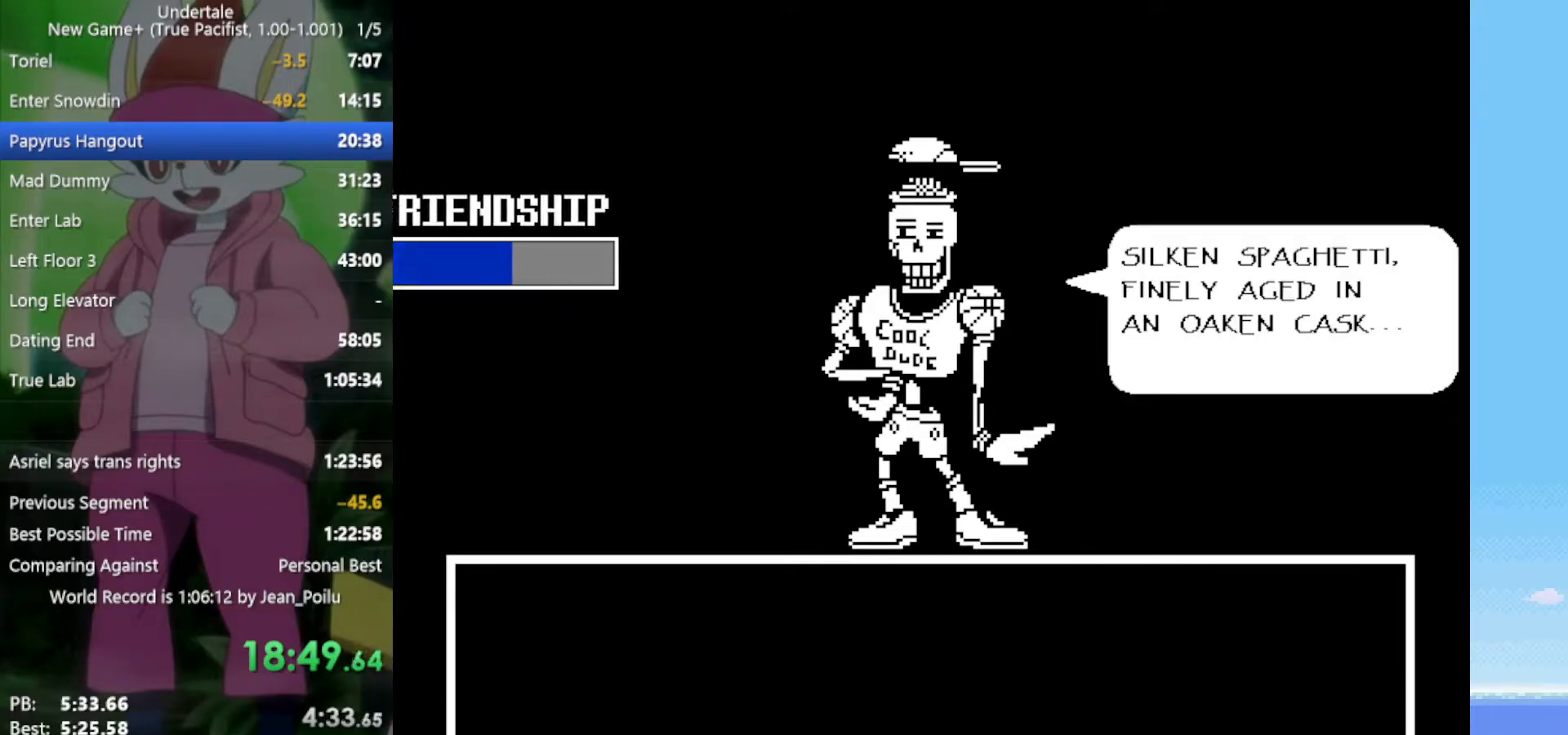
{"keys": ["x", "z"], "events": [[33, "right", "up"], [33, "z", "up"], [67, "right", "down"], [67, "x", "up"], [117, "x", "down"], [117, "z", "down"], [167, "right", "up"], [200, "x", "up"], [200, "z", "up"], [250, "right", "down"], [300, "right", "up"], [300, "x", "down"], [300, "z", "down"], [350, "x", "up"], [350, "z", "up"], [383, "right", "down"], [433, "right", "up"], [433, "x", "down"], [433, "z", "down"]]}
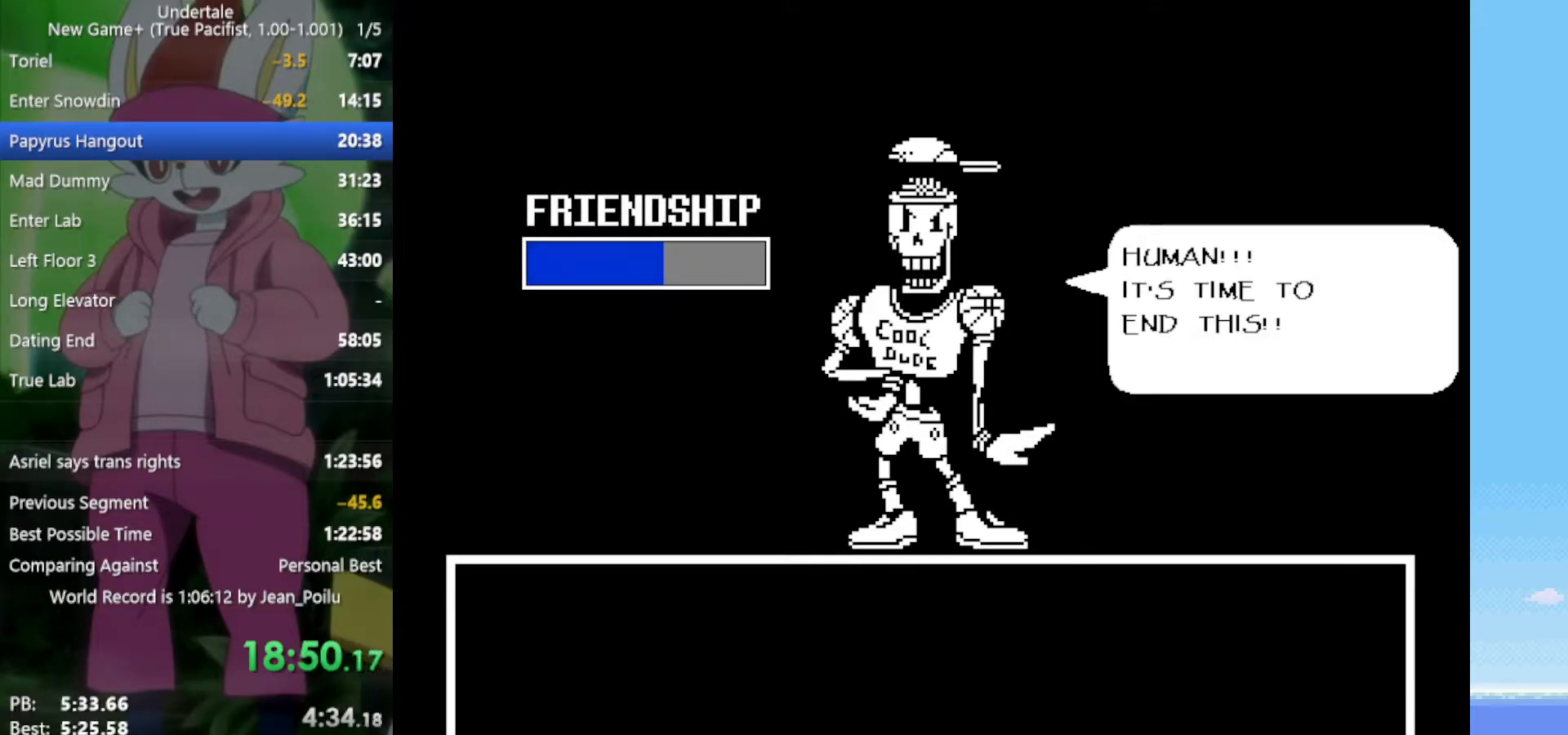
{"keys": [], "events": [[33, "right", "down"], [33, "x", "up"], [33, "z", "up"], [67, "right", "up"], [117, "x", "down"], [117, "z", "down"], [167, "right", "down"], [167, "x", "up"], [167, "z", "up"], [217, "right", "up"], [250, "x", "down"], [250, "z", "down"], [300, "right", "down"], [350, "right", "up"], [350, "x", "up"], [350, "z", "up"], [400, "right", "down"], [400, "x", "down"], [400, "z", "down"], [483, "right", "up"], [483, "x", "up"], [483, "z", "up"]]}
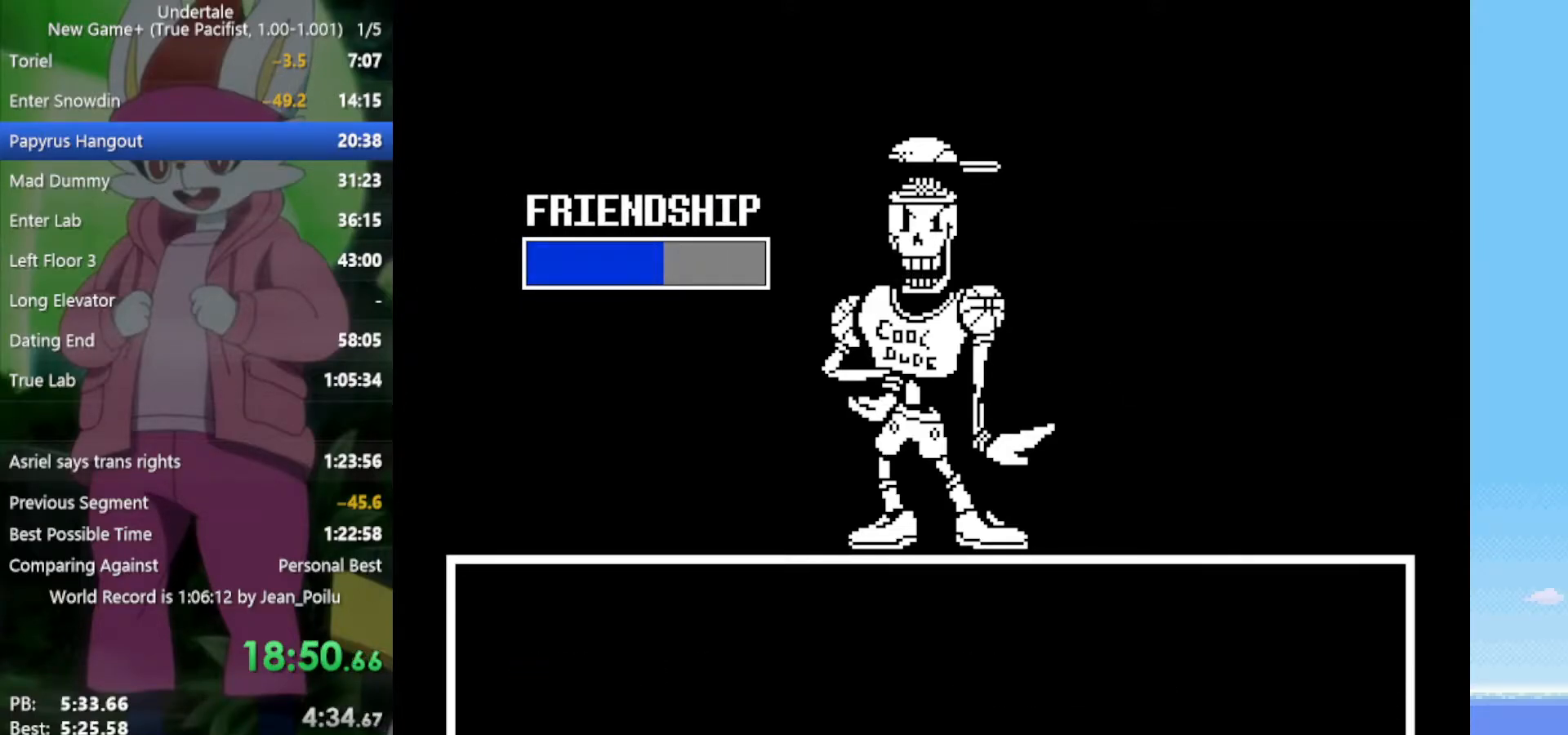
{"keys": ["return", "shift"], "events": [[33, "right", "down"], [83, "right", "up"], [83, "x", "down"], [83, "z", "down"], [117, "x", "up"], [117, "z", "up"], [167, "right", "down"], [217, "x", "down"], [217, "z", "down"], [267, "x", "up"], [267, "z", "up"], [350, "right", "up"], [350, "x", "down"], [350, "z", "down"], [450, "x", "up"], [450, "z", "up"], [483, "return", "down"], [483, "shift", "down"]]}
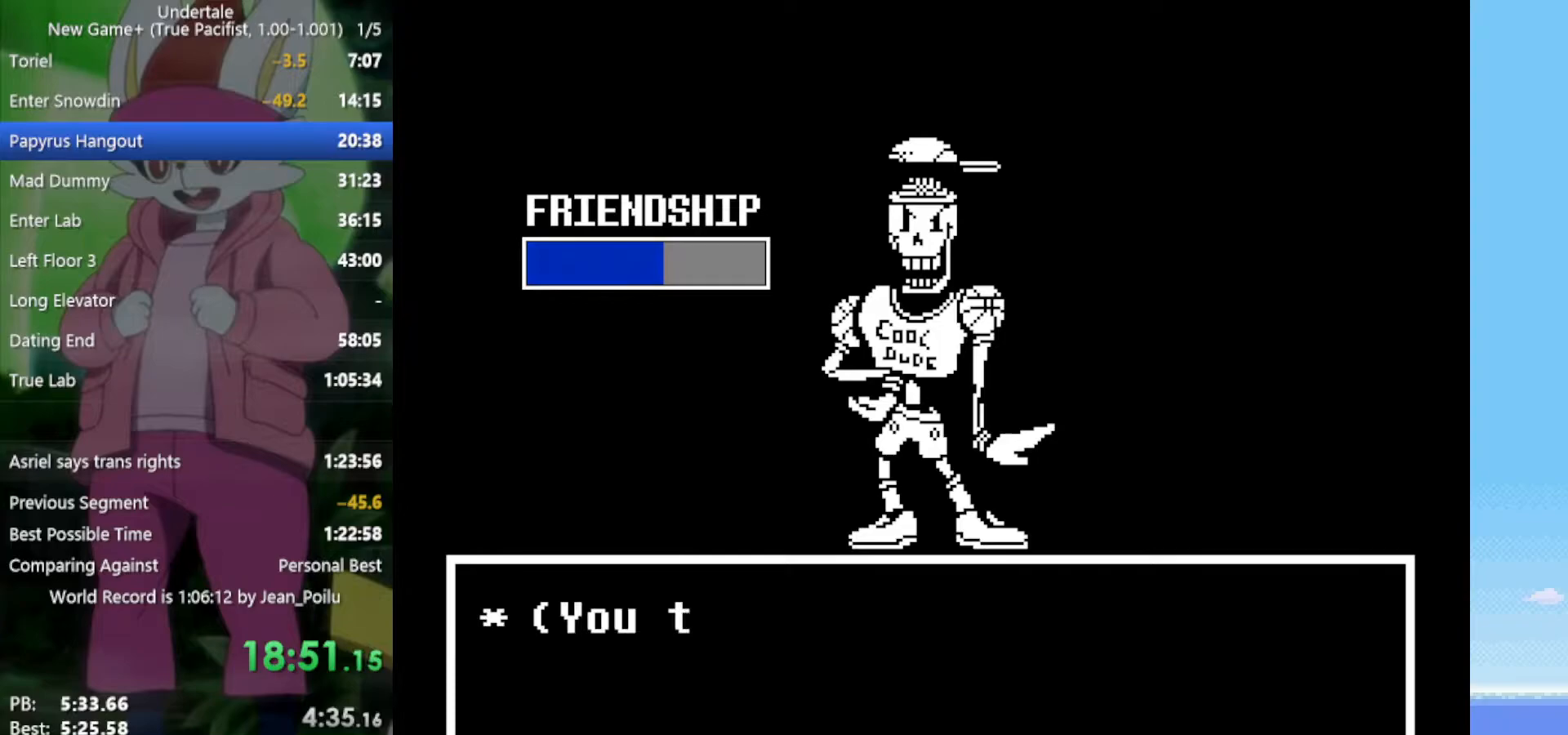
{"keys": ["return", "x", "z"], "events": [[33, "return", "up"], [33, "shift", "up"], [33, "x", "down"], [33, "z", "down"], [83, "x", "up"], [83, "z", "up"], [133, "return", "down"], [133, "shift", "down"], [167, "return", "up"], [167, "shift", "up"], [167, "x", "down"], [167, "z", "down"], [217, "return", "down"], [217, "shift", "down"], [217, "x", "up"], [217, "z", "up"], [267, "return", "up"], [267, "shift", "up"], [317, "x", "down"], [317, "z", "down"], [367, "x", "up"], [367, "z", "up"], [400, "return", "down"], [450, "shift", "down"], [450, "x", "down"], [450, "z", "down"], [500, "shift", "up"]]}
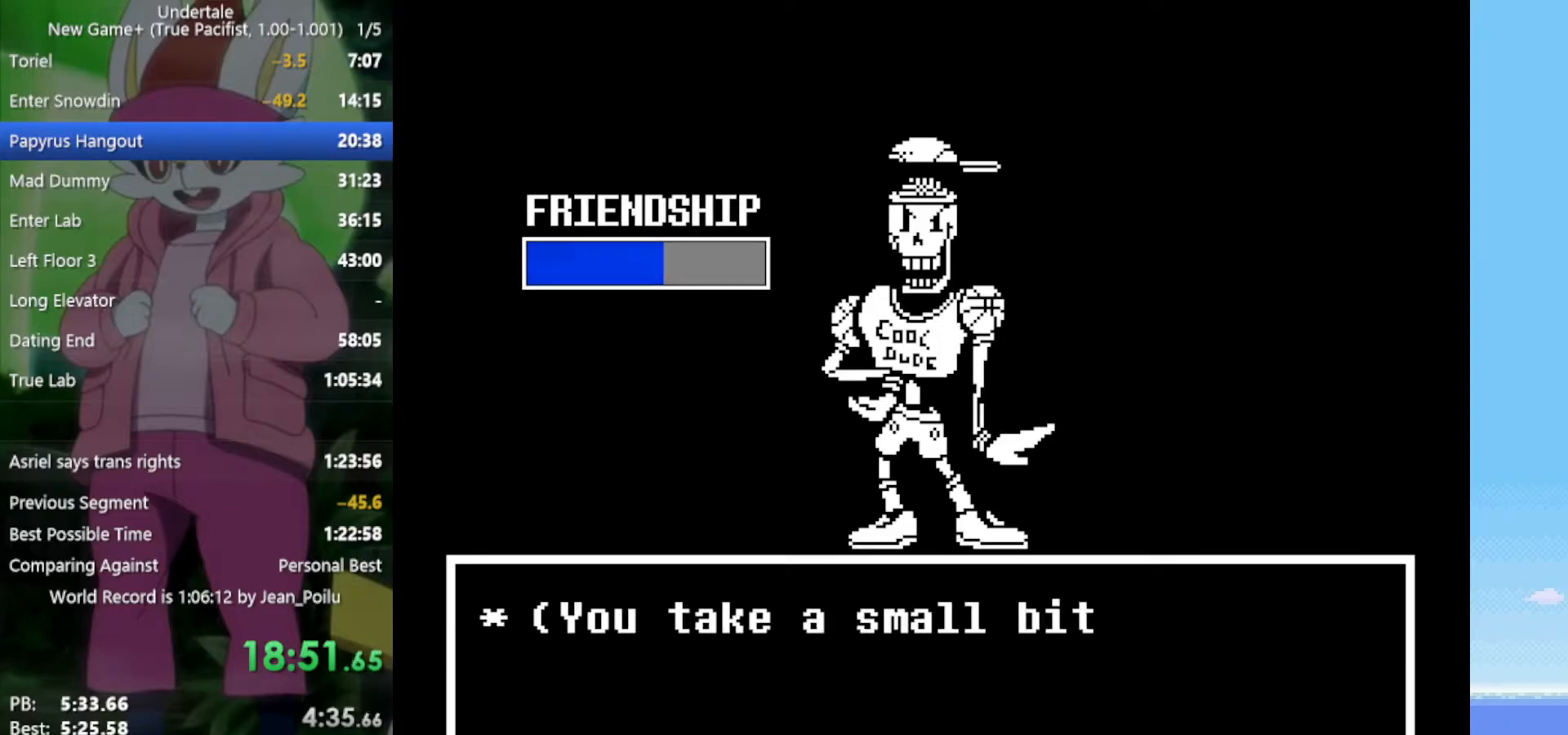
{"keys": ["shift", "x", "z"], "events": [[50, "x", "up"], [50, "z", "up"], [83, "shift", "down"], [83, "z", "down"], [133, "x", "down"], [183, "return", "up"], [183, "shift", "up"], [183, "z", "up"], [233, "right", "down"], [233, "x", "up"], [267, "return", "down"], [267, "shift", "down"], [267, "z", "down"], [317, "return", "up"], [317, "x", "down"], [367, "right", "up"], [367, "shift", "up"], [367, "z", "up"], [417, "shift", "down"], [417, "x", "up"], [450, "return", "down"], [500, "return", "up"], [500, "x", "down"], [500, "z", "down"]]}
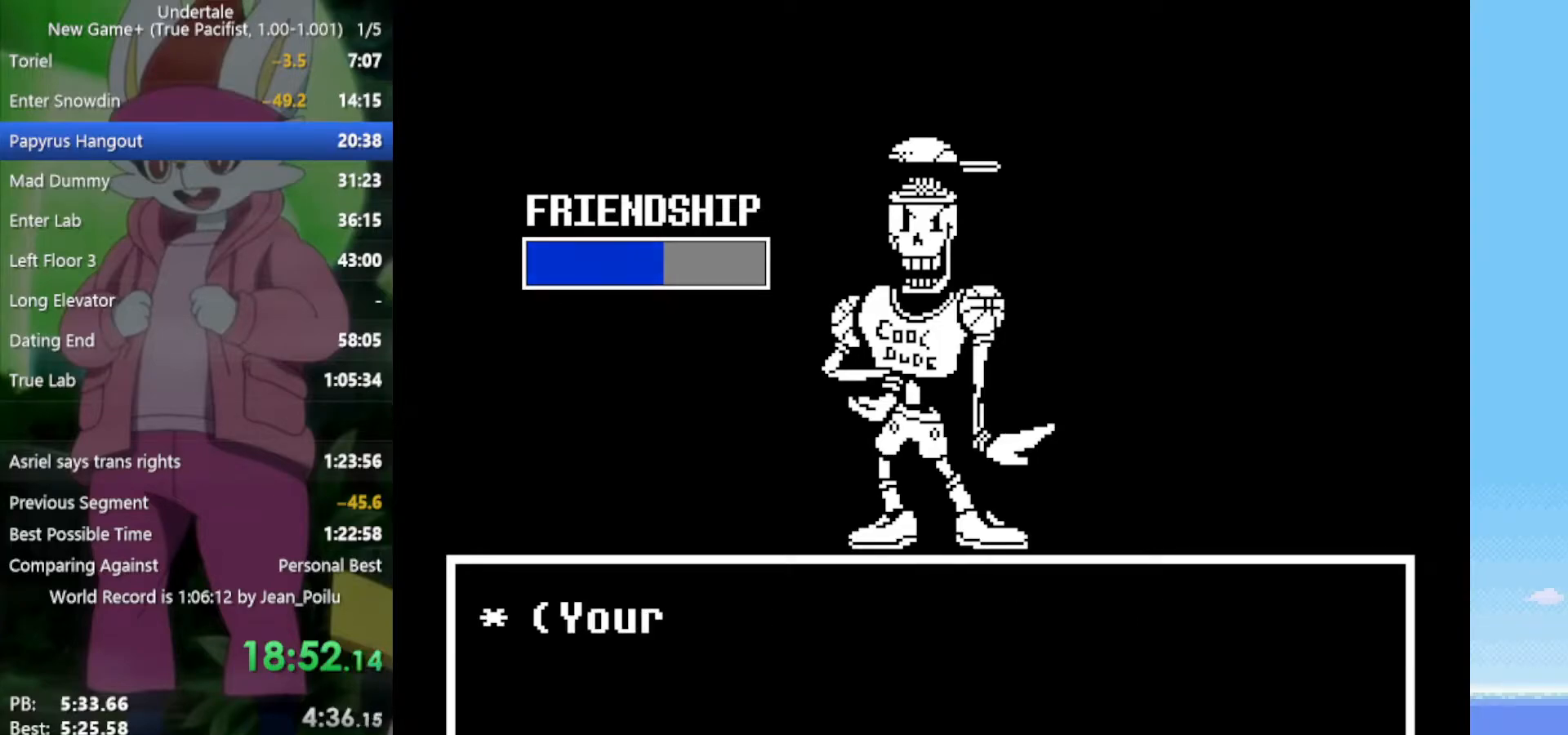
{"keys": [], "events": [[50, "shift", "up"], [100, "return", "down"], [100, "shift", "down"], [100, "x", "up"], [100, "z", "up"], [183, "return", "up"], [183, "shift", "up"], [183, "x", "down"], [183, "z", "down"], [267, "return", "down"], [267, "shift", "down"], [267, "x", "up"], [267, "z", "up"], [317, "return", "up"], [367, "shift", "up"], [367, "x", "down"], [367, "z", "down"], [417, "return", "down"], [417, "shift", "down"], [467, "x", "up"], [467, "z", "up"], [500, "return", "up"], [500, "shift", "up"]]}
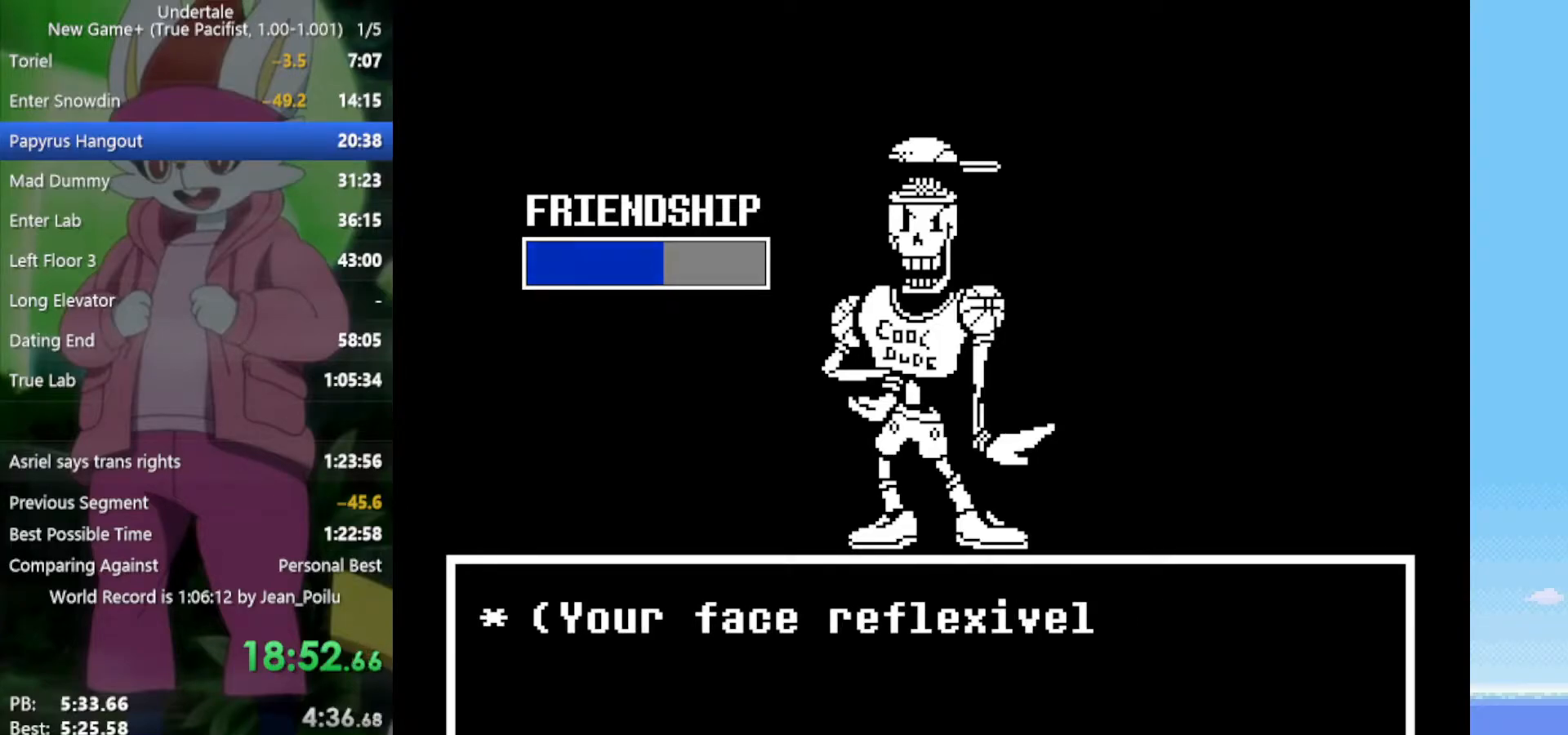
{"keys": ["right", "x", "z"], "events": [[50, "x", "down"], [50, "z", "down"], [100, "shift", "down"], [150, "right", "down"], [150, "x", "up"], [150, "z", "up"], [200, "shift", "up"], [233, "x", "down"], [233, "z", "down"], [333, "shift", "down"], [333, "x", "up"], [333, "z", "up"], [383, "shift", "up"], [417, "x", "down"], [417, "z", "down"]]}
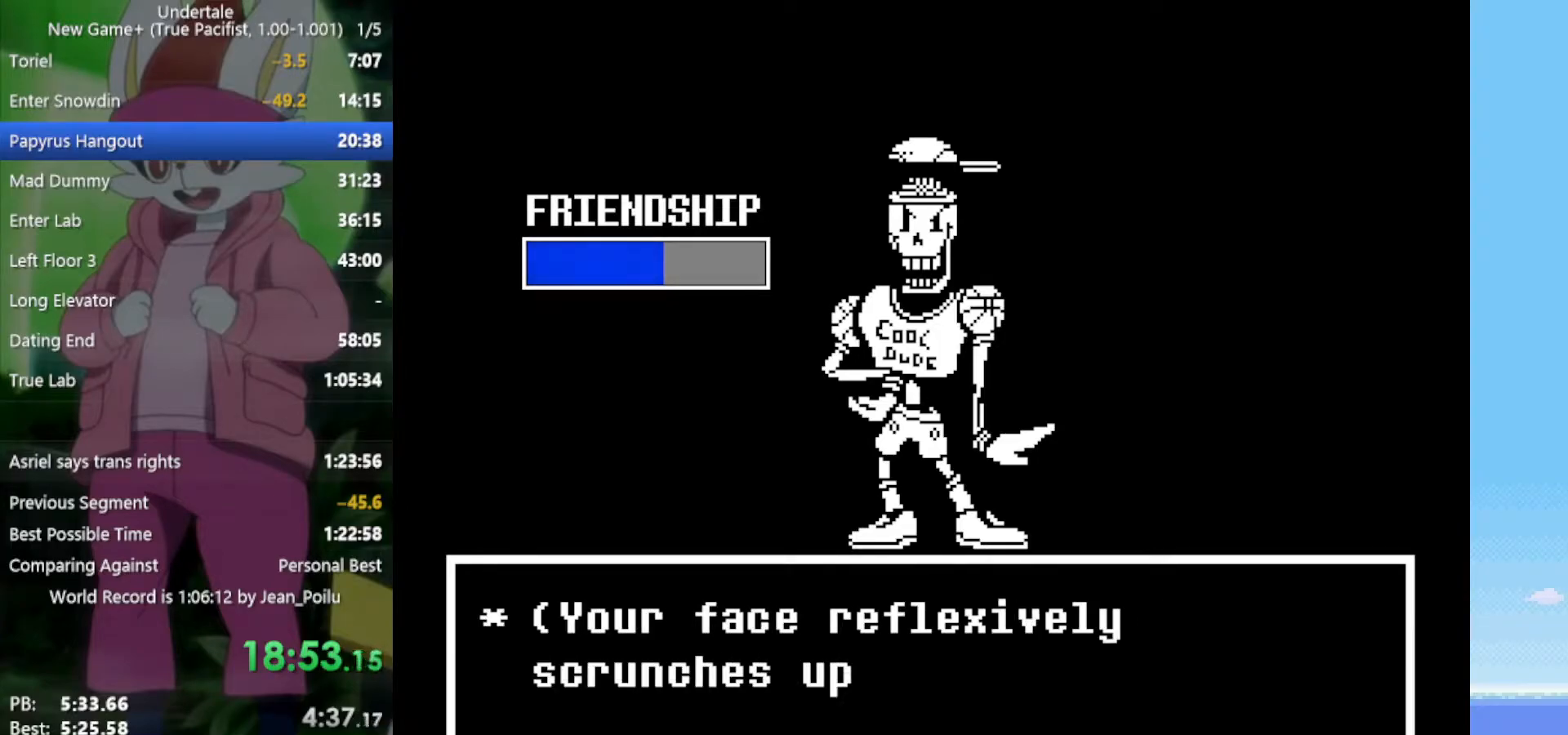
{"keys": ["right", "x", "z"], "events": [[17, "return", "down"], [17, "shift", "down"], [17, "x", "up"], [17, "z", "up"], [67, "return", "up"], [67, "shift", "up"], [100, "x", "down"], [100, "z", "down"], [150, "return", "down"], [150, "shift", "down"], [200, "return", "up"], [200, "shift", "up"], [200, "x", "up"], [200, "z", "up"], [283, "shift", "down"], [283, "x", "down"], [283, "z", "down"], [333, "x", "up"], [333, "z", "up"], [383, "shift", "up"], [433, "x", "down"], [433, "z", "down"]]}
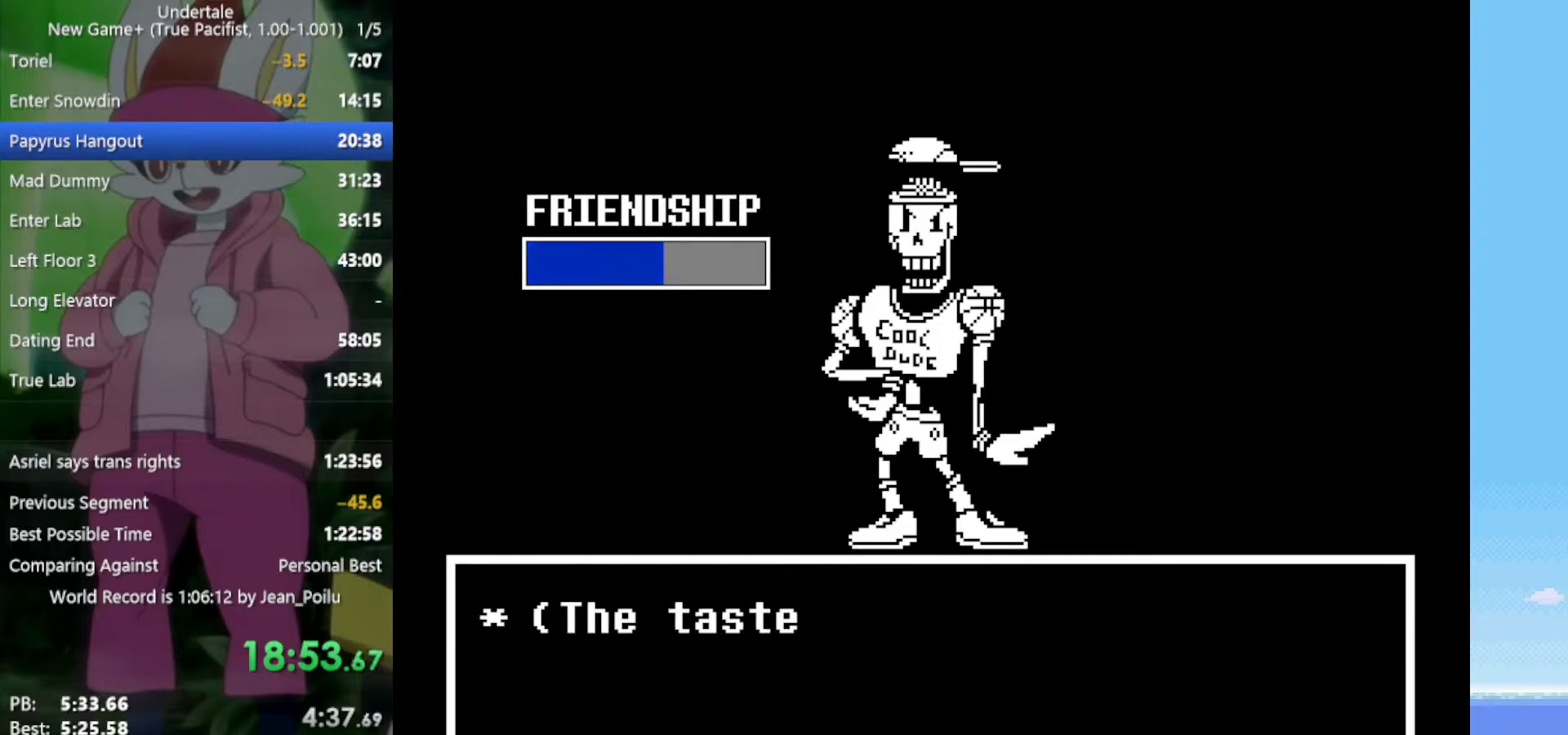
{"keys": ["return", "right", "shift"], "events": [[17, "x", "up"], [17, "z", "up"], [67, "return", "down"], [67, "shift", "down"], [117, "x", "down"], [117, "z", "down"], [150, "return", "up"], [150, "shift", "up"], [150, "x", "up"], [150, "z", "up"], [200, "shift", "down"], [250, "return", "down"], [250, "x", "down"], [250, "z", "down"], [300, "return", "up"], [300, "shift", "up"], [333, "x", "up"], [333, "z", "up"], [383, "return", "down"], [383, "shift", "down"], [383, "x", "down"], [433, "return", "up"], [433, "shift", "up"], [433, "z", "down"], [483, "return", "down"], [483, "shift", "down"], [483, "x", "up"], [483, "z", "up"]]}
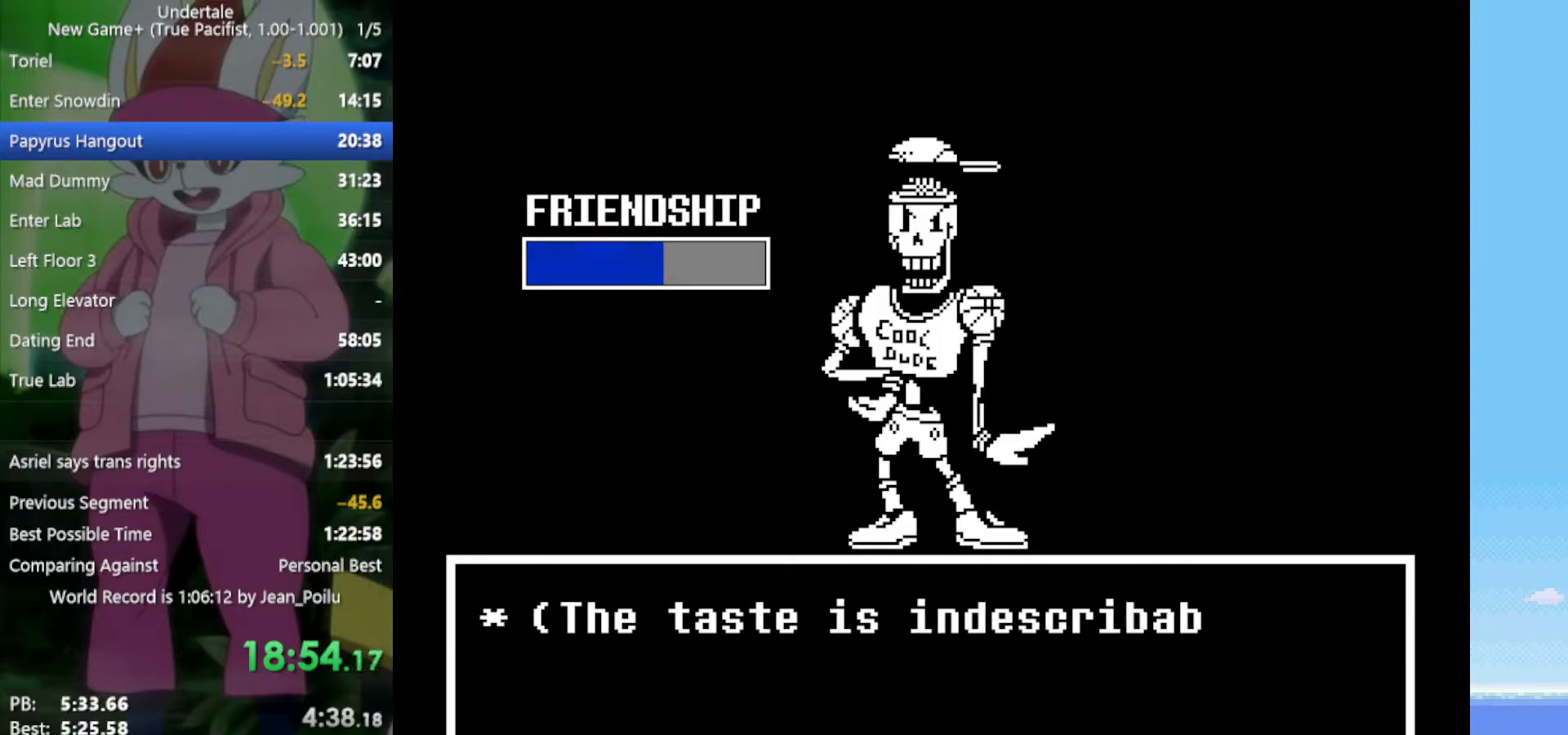
{"keys": ["right", "z"], "events": [[33, "return", "up"], [33, "shift", "up"], [67, "shift", "down"], [67, "x", "down"], [67, "z", "down"], [117, "x", "up"], [117, "z", "up"], [217, "return", "down"], [217, "x", "down"], [217, "z", "down"], [250, "return", "up"], [250, "shift", "up"], [250, "z", "up"], [300, "x", "up"], [350, "shift", "down"], [350, "z", "down"], [400, "return", "down"], [400, "x", "down"], [433, "return", "up"], [433, "shift", "up"], [433, "x", "up"], [433, "z", "up"], [483, "z", "down"]]}
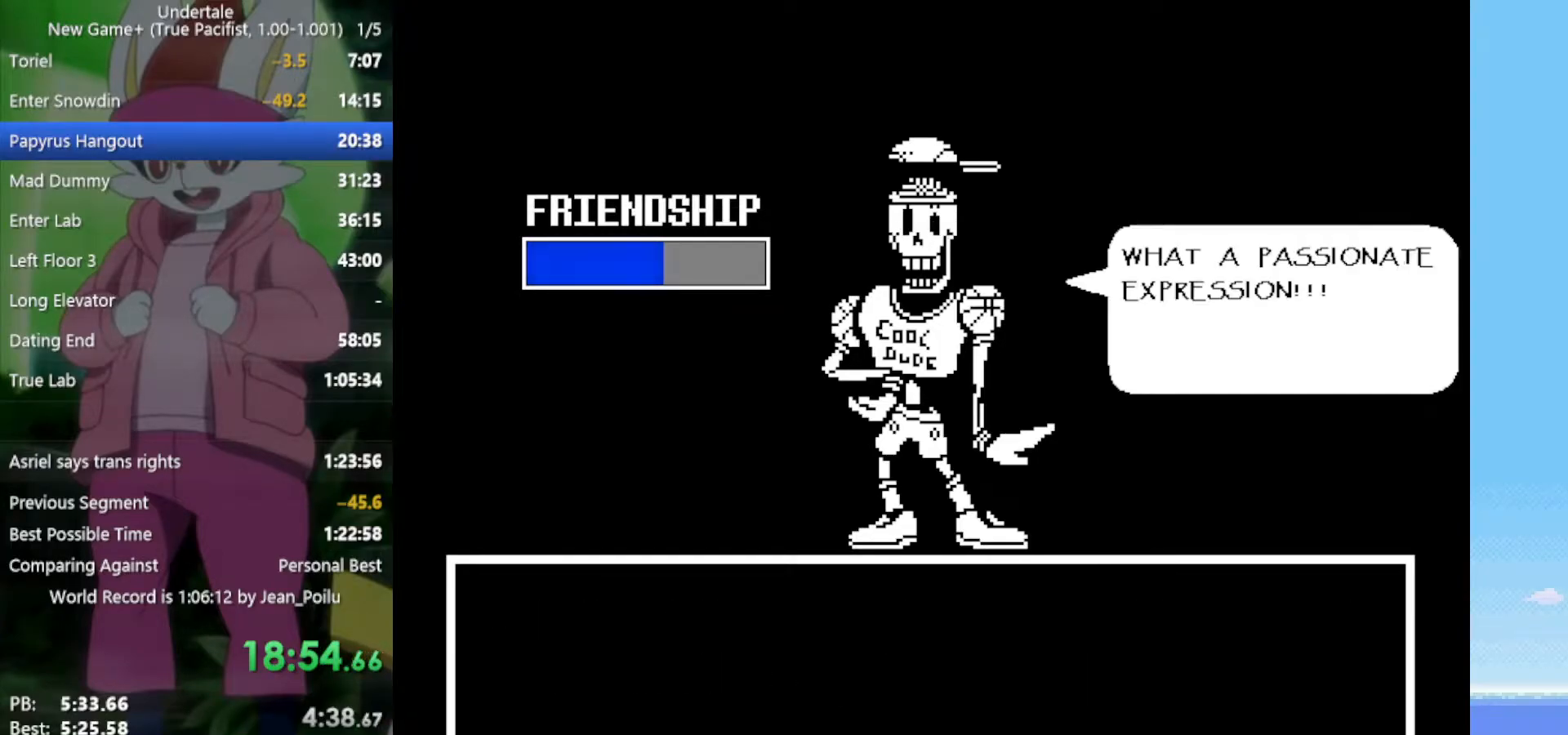
{"keys": ["right", "x", "z"], "events": [[33, "return", "down"], [33, "x", "down"], [83, "return", "up"], [83, "x", "up"], [83, "z", "up"], [167, "return", "down"], [167, "shift", "down"], [167, "x", "down"], [217, "return", "up"], [217, "shift", "up"], [217, "z", "down"], [267, "x", "up"], [267, "z", "up"], [300, "return", "down"], [300, "shift", "down"], [300, "z", "down"], [350, "return", "up"], [350, "shift", "up"], [350, "x", "down"], [400, "return", "down"], [400, "shift", "down"], [400, "x", "up"], [400, "z", "up"], [483, "return", "up"], [483, "shift", "up"], [483, "x", "down"], [483, "z", "down"]]}
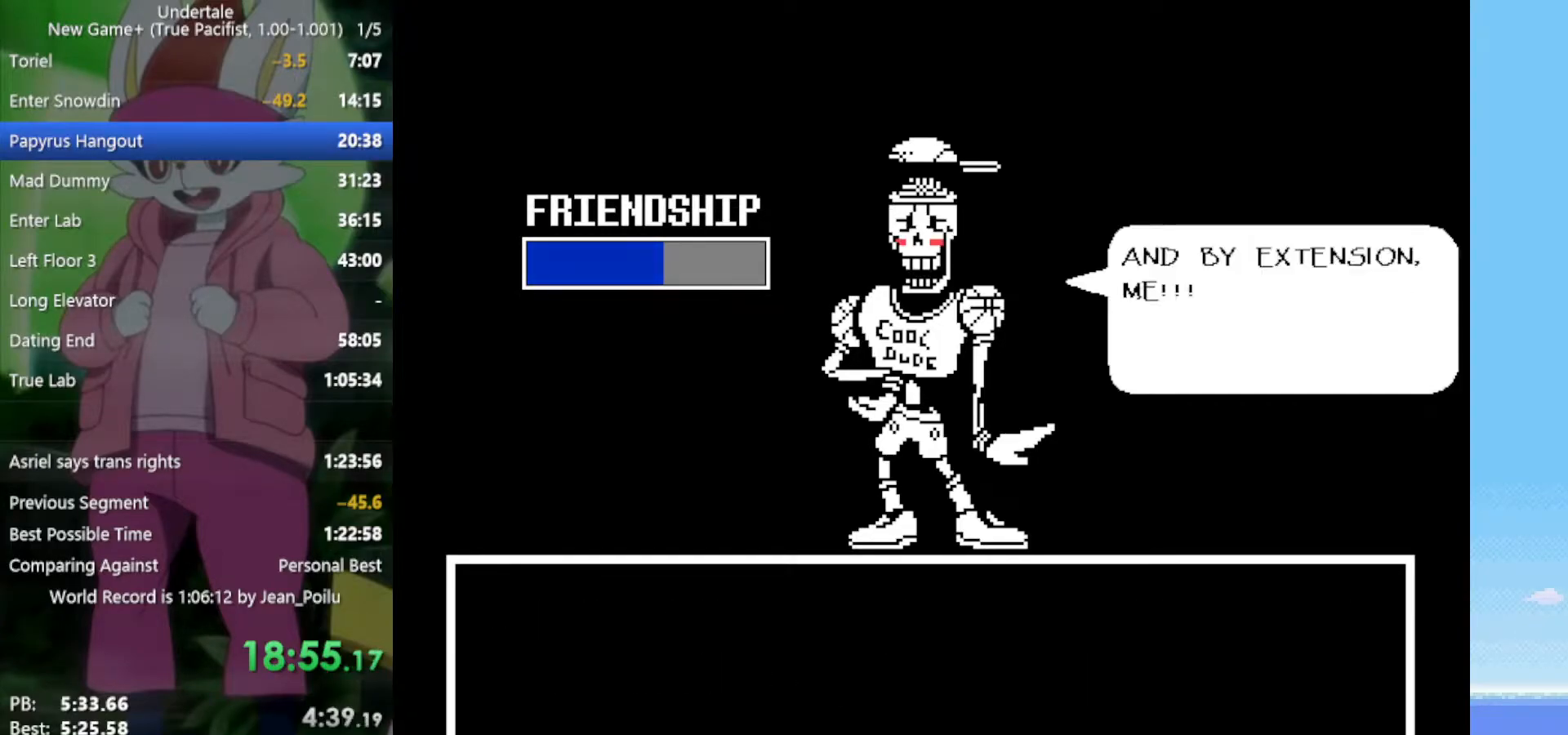
{"keys": ["return", "right", "shift", "z"], "events": [[33, "shift", "down"], [33, "x", "up"], [33, "z", "up"], [83, "return", "down"], [117, "return", "up"], [117, "shift", "up"], [117, "x", "down"], [117, "z", "down"], [167, "x", "up"], [167, "z", "up"], [217, "return", "down"], [217, "shift", "down"], [267, "return", "up"], [267, "shift", "up"], [267, "x", "down"], [267, "z", "down"], [317, "return", "down"], [317, "shift", "down"], [317, "x", "up"], [317, "z", "up"], [350, "return", "up"], [350, "shift", "up"], [400, "return", "down"], [400, "shift", "down"], [400, "x", "down"], [400, "z", "down"], [450, "return", "up"], [450, "shift", "up"], [450, "x", "up"], [450, "z", "up"], [500, "return", "down"], [500, "shift", "down"], [500, "z", "down"]]}
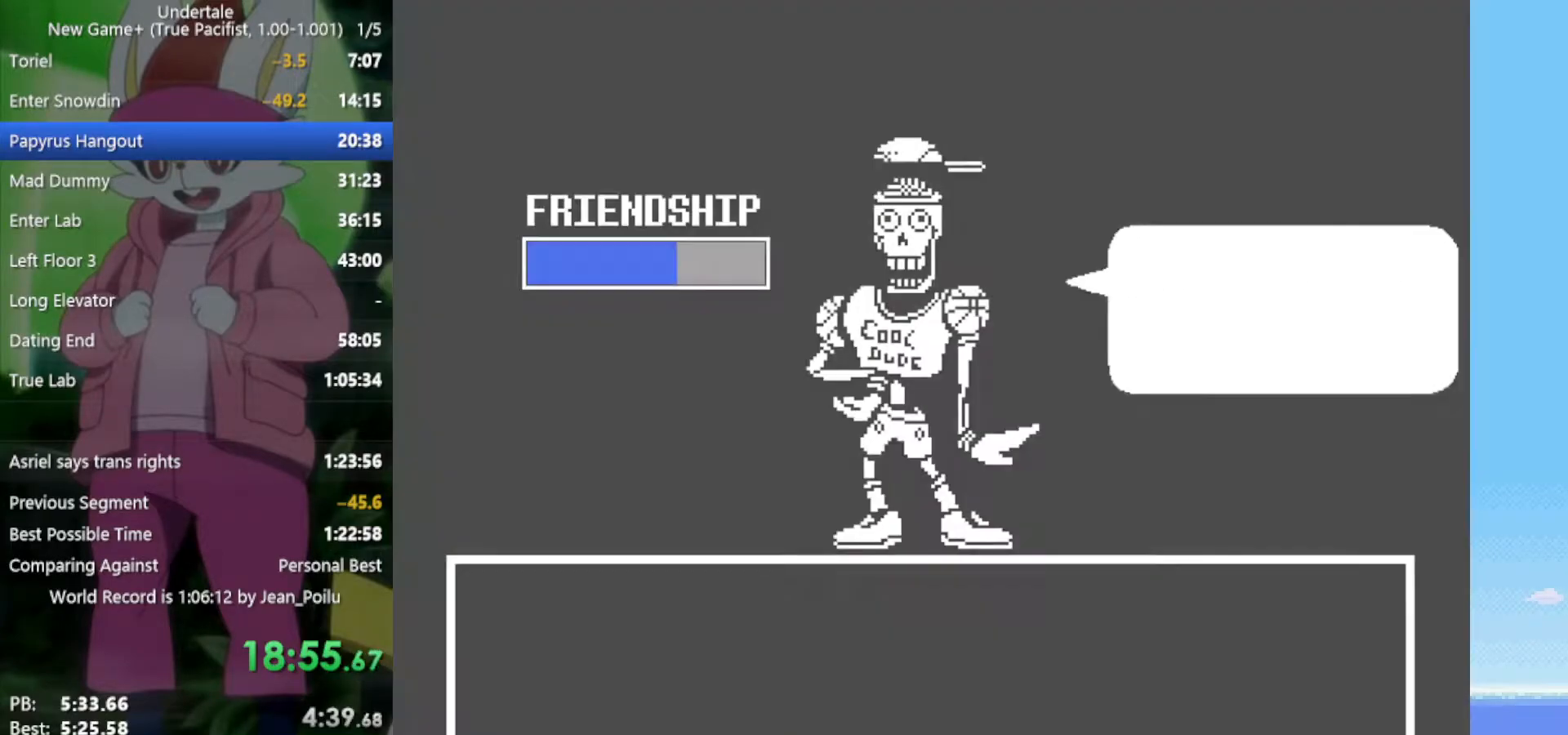
{"keys": ["right"], "events": [[33, "return", "up"], [33, "shift", "up"], [33, "x", "down"], [83, "x", "up"], [83, "z", "up"], [133, "return", "down"], [133, "shift", "down"], [183, "return", "up"], [183, "shift", "up"], [217, "x", "down"], [217, "z", "down"], [267, "return", "down"], [267, "shift", "down"], [267, "x", "up"], [267, "z", "up"], [367, "z", "down"], [400, "return", "up"], [400, "shift", "up"], [400, "x", "down"], [450, "z", "up"], [500, "x", "up"]]}
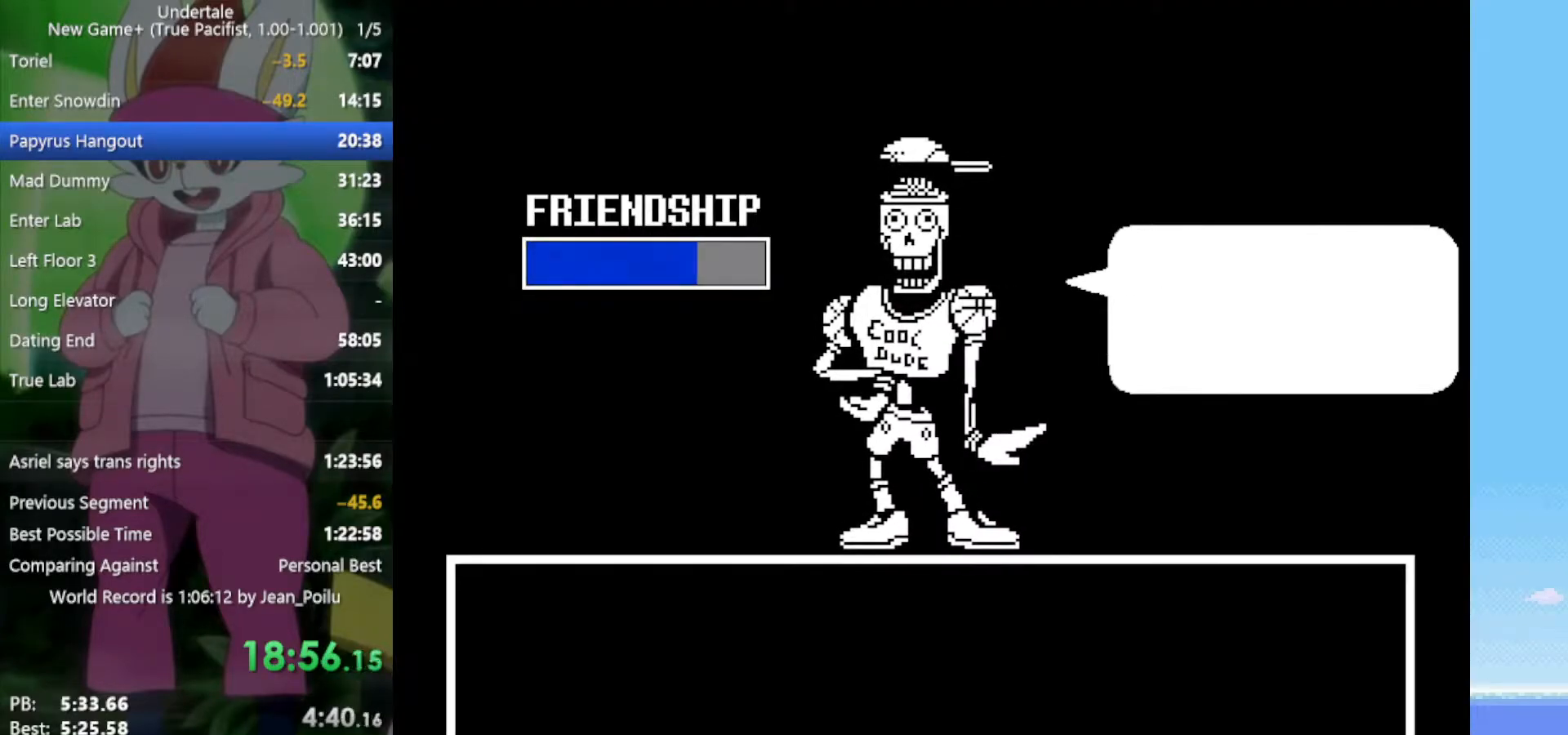
{"keys": ["down", "right", "z"], "events": [[83, "z", "down"], [133, "x", "down"], [183, "z", "up"], [233, "down", "down"], [233, "x", "up"], [317, "z", "down"], [367, "x", "down"], [417, "x", "up"], [417, "z", "up"], [500, "z", "down"]]}
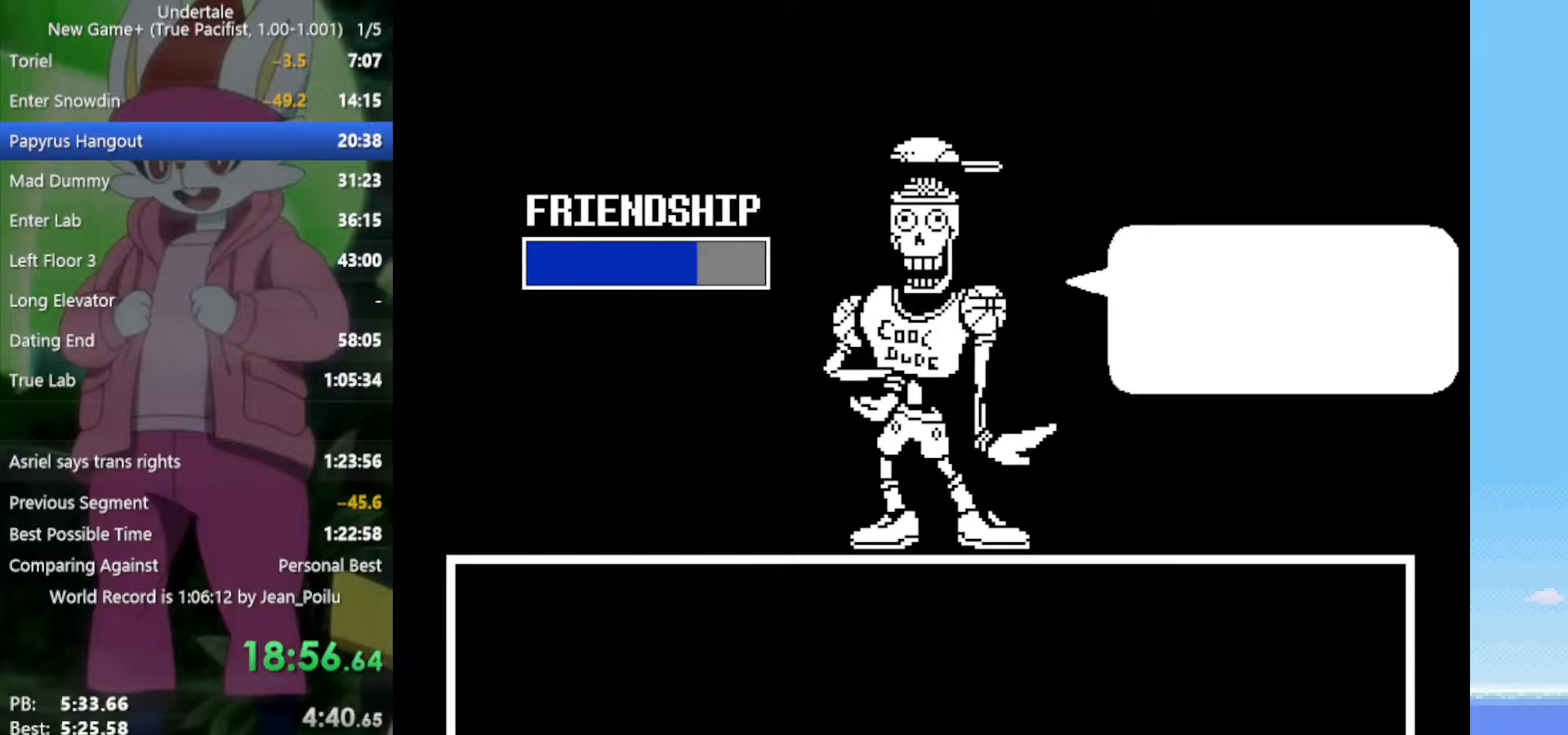
{"keys": ["down", "return", "right", "shift"], "events": [[50, "x", "down"], [100, "shift", "down"], [133, "return", "down"], [133, "x", "up"], [133, "z", "up"], [183, "return", "up"], [183, "shift", "up"], [233, "x", "down"], [233, "z", "down"], [283, "shift", "down"], [283, "z", "up"], [317, "shift", "up"], [317, "x", "up"], [367, "x", "down"], [367, "z", "down"], [467, "return", "down"], [467, "shift", "down"], [467, "x", "up"], [467, "z", "up"]]}
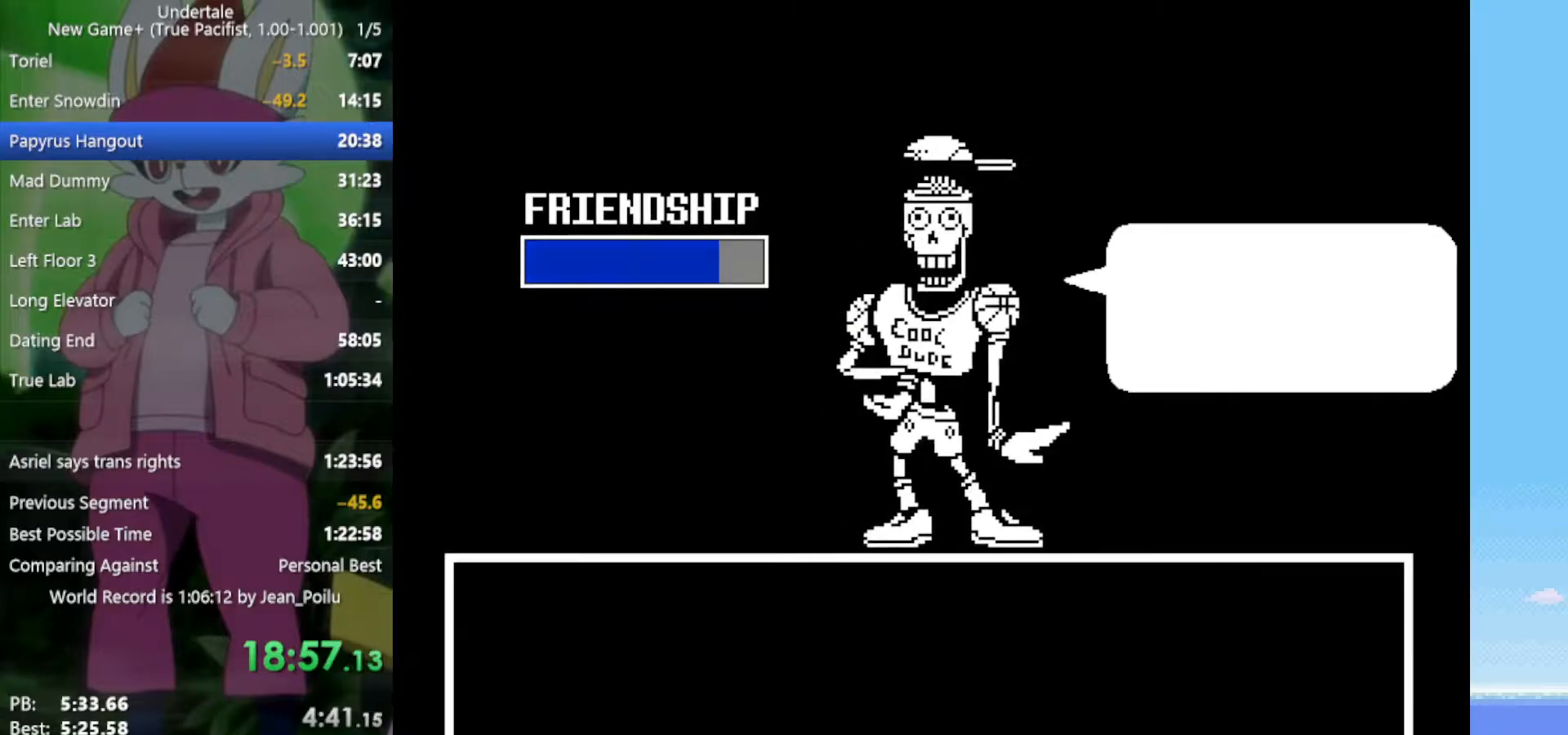
{"keys": ["down", "right", "shift", "x"], "events": [[17, "return", "up"], [17, "shift", "up"], [50, "x", "down"], [50, "z", "down"], [100, "return", "down"], [100, "shift", "down"], [100, "x", "up"], [100, "z", "up"], [150, "return", "up"], [150, "shift", "up"], [183, "x", "down"], [183, "z", "down"], [233, "return", "down"], [233, "shift", "down"], [283, "return", "up"], [283, "shift", "up"], [283, "x", "up"], [283, "z", "up"], [333, "return", "down"], [333, "shift", "down"], [333, "z", "down"], [383, "x", "down"], [417, "return", "up"], [417, "shift", "up"], [417, "x", "up"], [417, "z", "up"], [467, "shift", "down"], [467, "x", "down"]]}
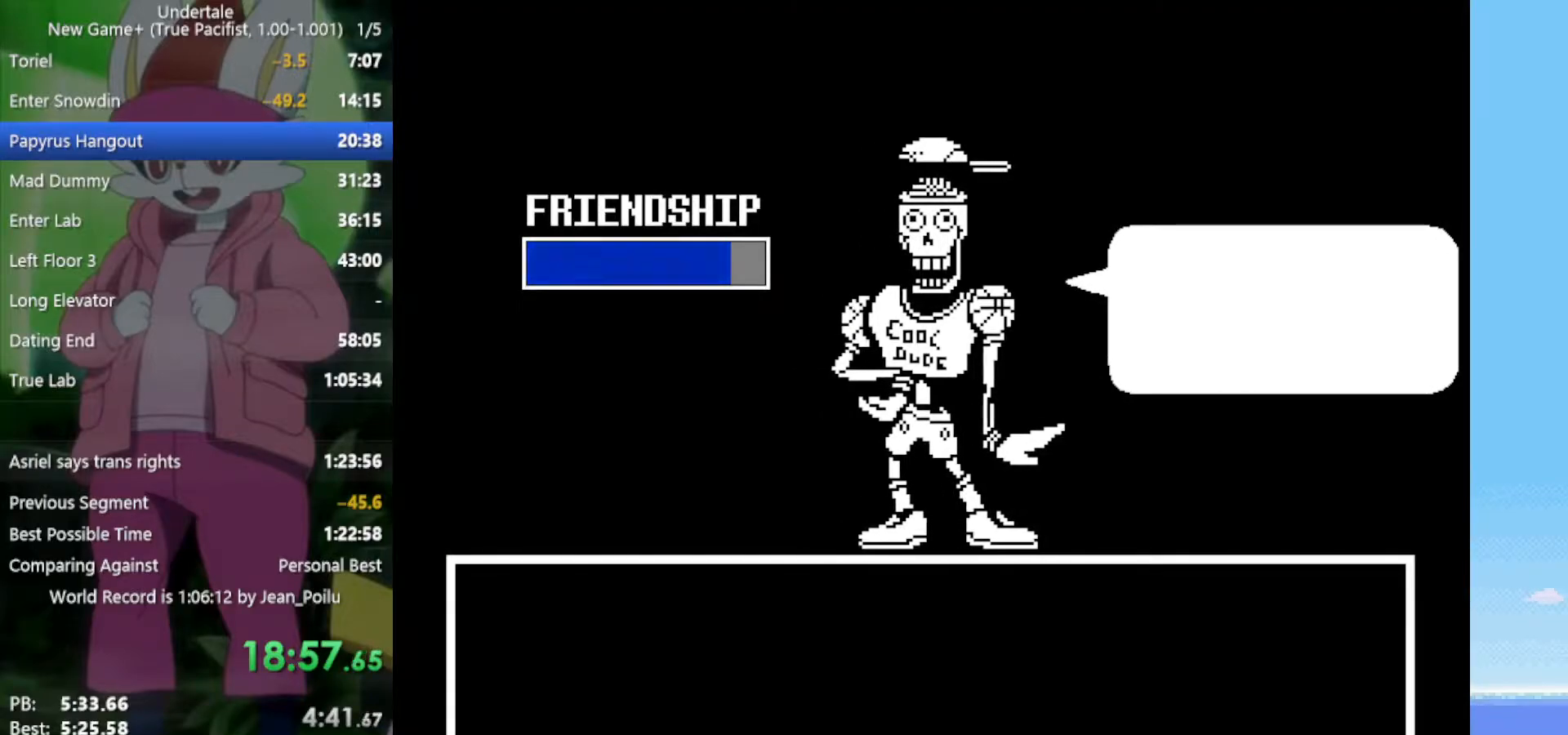
{"keys": ["down", "right"], "events": [[17, "return", "down"], [17, "z", "down"], [67, "return", "up"], [67, "shift", "up"], [67, "x", "up"], [67, "z", "up"], [150, "return", "down"], [150, "shift", "down"], [150, "x", "down"], [150, "z", "down"], [200, "return", "up"], [200, "shift", "up"], [200, "x", "up"], [200, "z", "up"], [250, "shift", "down"], [283, "return", "down"], [283, "x", "down"], [283, "z", "down"], [333, "return", "up"], [333, "shift", "up"], [333, "x", "up"], [333, "z", "up"], [433, "return", "down"], [433, "shift", "down"], [433, "x", "down"], [433, "z", "down"], [467, "return", "up"], [467, "shift", "up"], [467, "x", "up"], [467, "z", "up"]]}
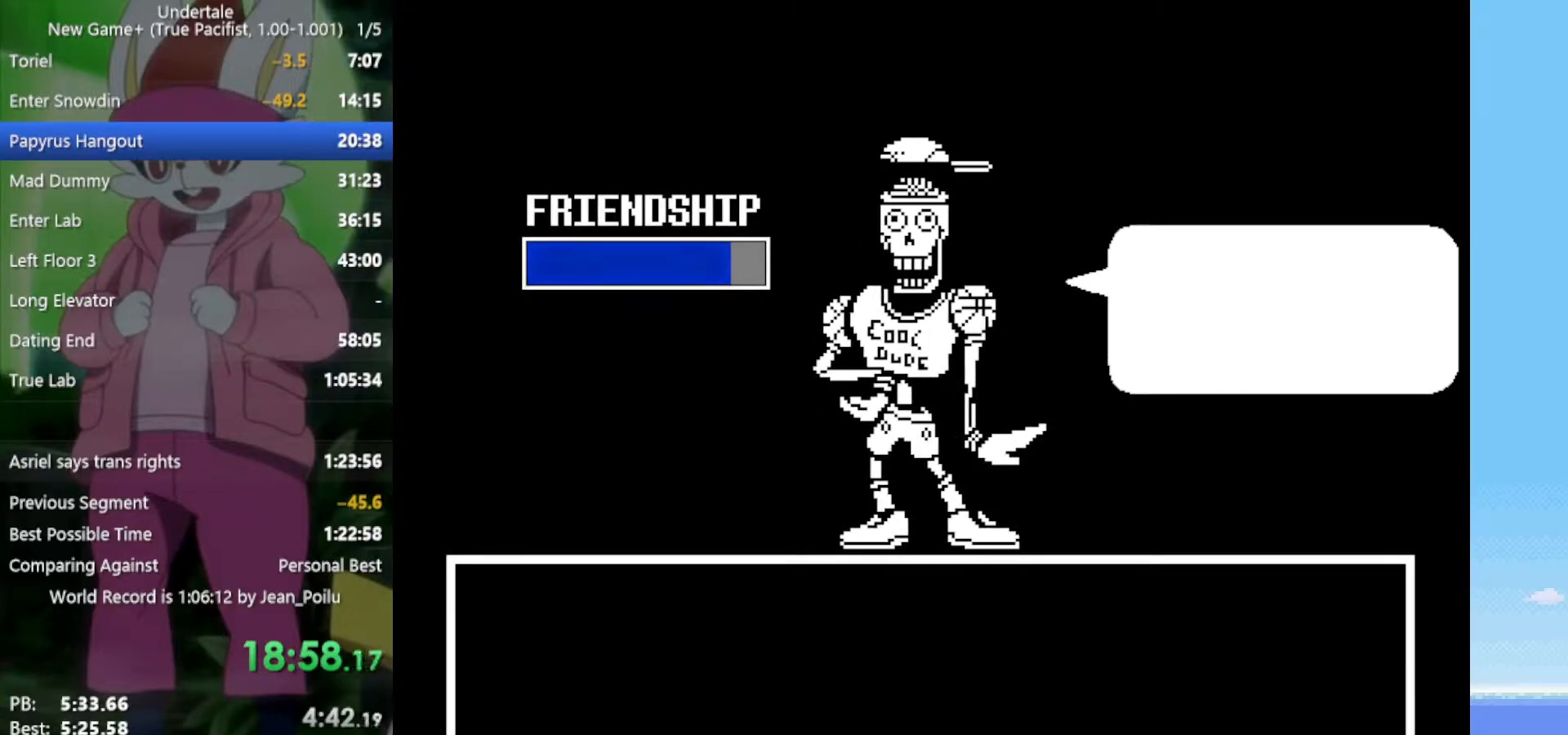
{"keys": ["down", "return", "right", "shift", "z"], "events": [[67, "return", "down"], [67, "shift", "down"], [67, "x", "down"], [67, "z", "down"], [100, "return", "up"], [100, "shift", "up"], [100, "x", "up"], [100, "z", "up"], [200, "return", "down"], [200, "shift", "down"], [200, "x", "down"], [200, "z", "down"], [250, "return", "up"], [250, "shift", "up"], [250, "x", "up"], [250, "z", "up"], [333, "return", "down"], [333, "shift", "down"], [333, "x", "down"], [333, "z", "down"], [383, "return", "up"], [383, "shift", "up"], [433, "x", "up"], [433, "z", "up"], [483, "return", "down"], [483, "shift", "down"], [483, "z", "down"]]}
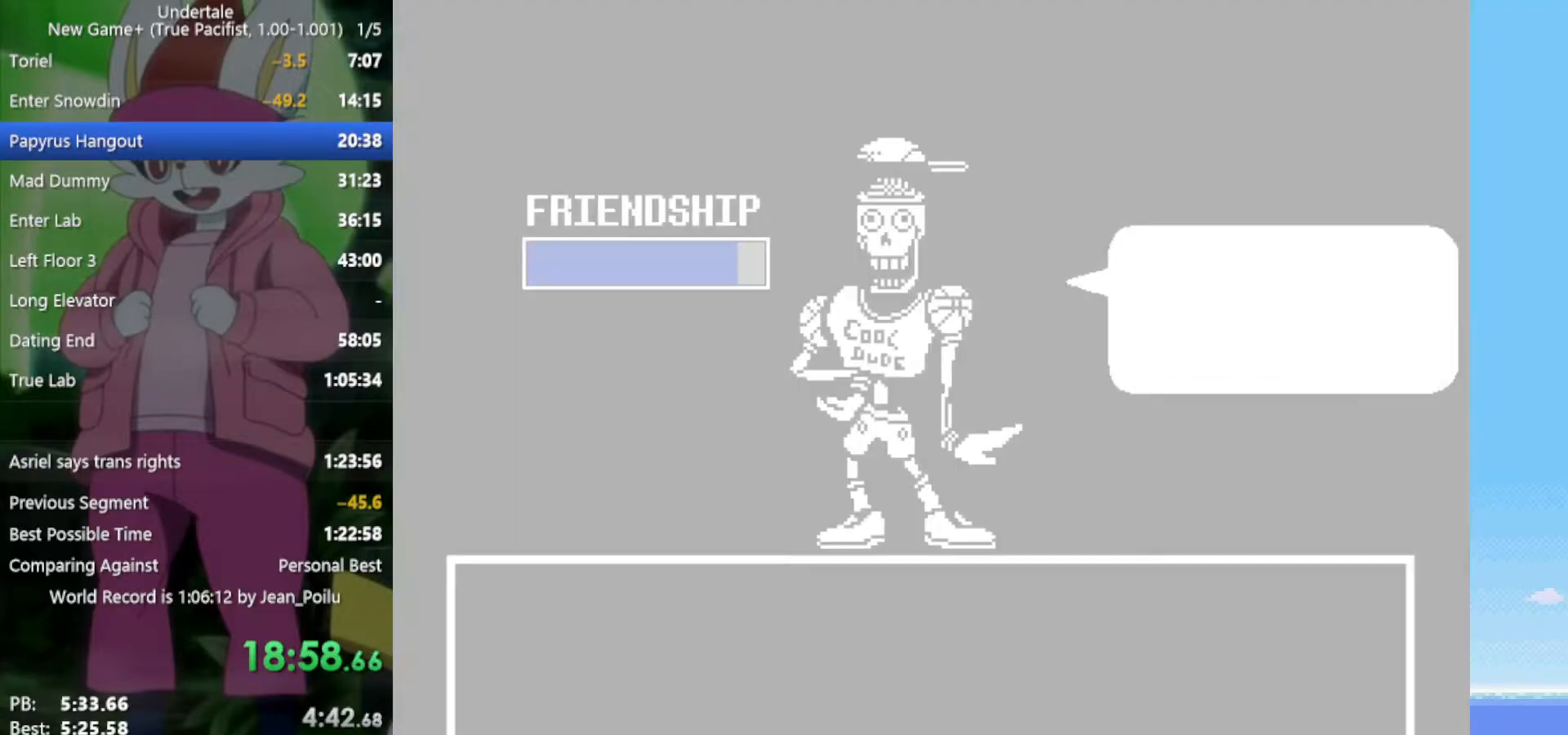
{"keys": ["down", "return", "right", "shift"], "events": [[17, "return", "up"], [17, "shift", "up"], [17, "x", "down"], [67, "shift", "down"], [67, "x", "up"], [67, "z", "up"], [167, "shift", "up"], [167, "x", "down"], [167, "z", "down"], [200, "return", "down"], [200, "shift", "down"], [200, "x", "up"], [200, "z", "up"], [250, "return", "up"], [250, "shift", "up"], [300, "x", "down"], [300, "z", "down"], [350, "return", "down"], [350, "shift", "down"], [350, "x", "up"], [350, "z", "up"], [383, "return", "up"], [383, "shift", "up"], [433, "x", "down"], [433, "z", "down"], [483, "return", "down"], [483, "shift", "down"], [483, "x", "up"], [483, "z", "up"]]}
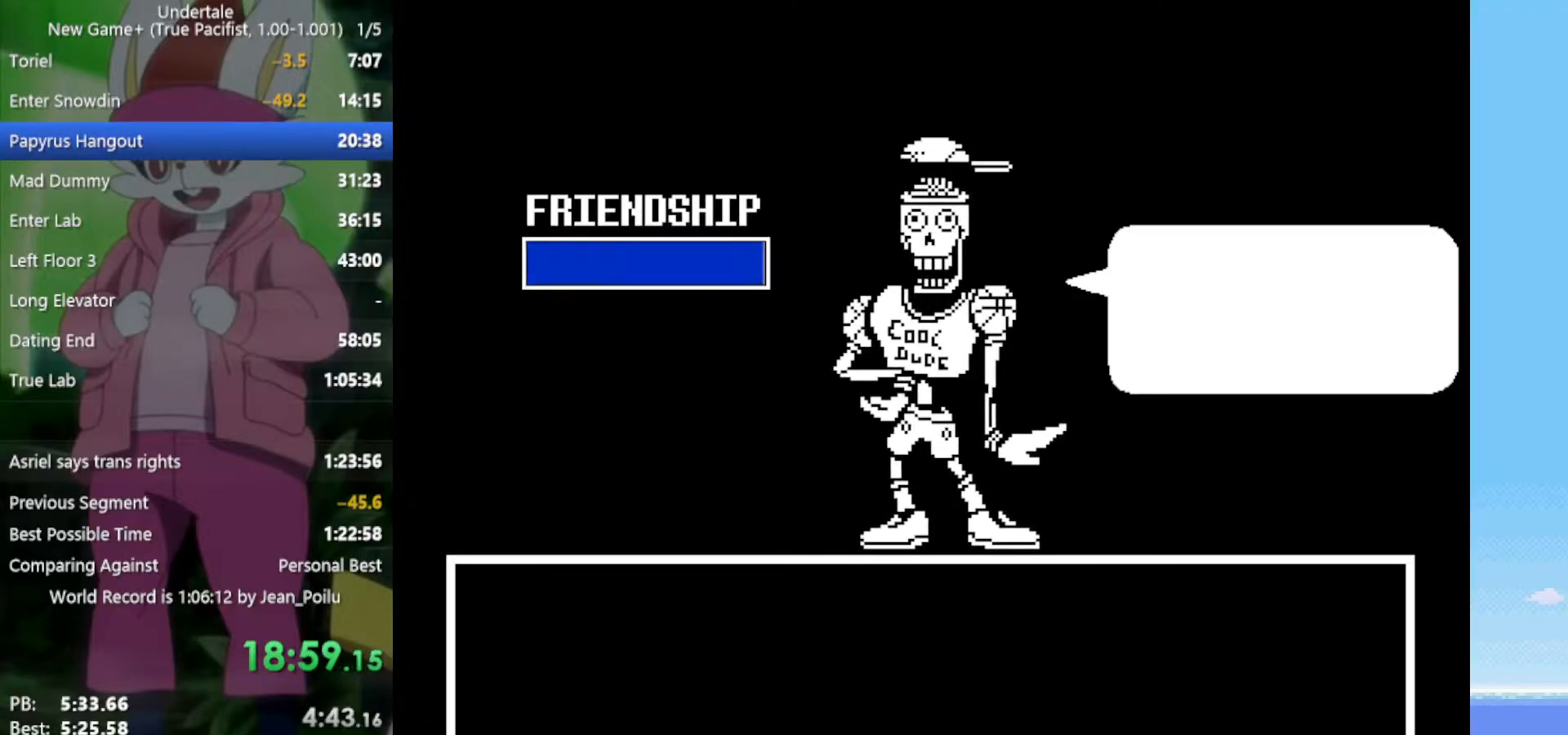
{"keys": ["down", "return", "right", "shift", "x", "z"], "events": [[67, "x", "down"], [67, "z", "down"], [167, "x", "up"], [167, "z", "up"], [217, "return", "up"], [217, "shift", "up"], [250, "z", "down"], [300, "return", "down"], [300, "shift", "down"], [300, "x", "down"], [350, "return", "up"], [350, "z", "up"], [400, "shift", "up"], [400, "x", "up"], [433, "z", "down"], [483, "return", "down"], [483, "shift", "down"], [483, "x", "down"]]}
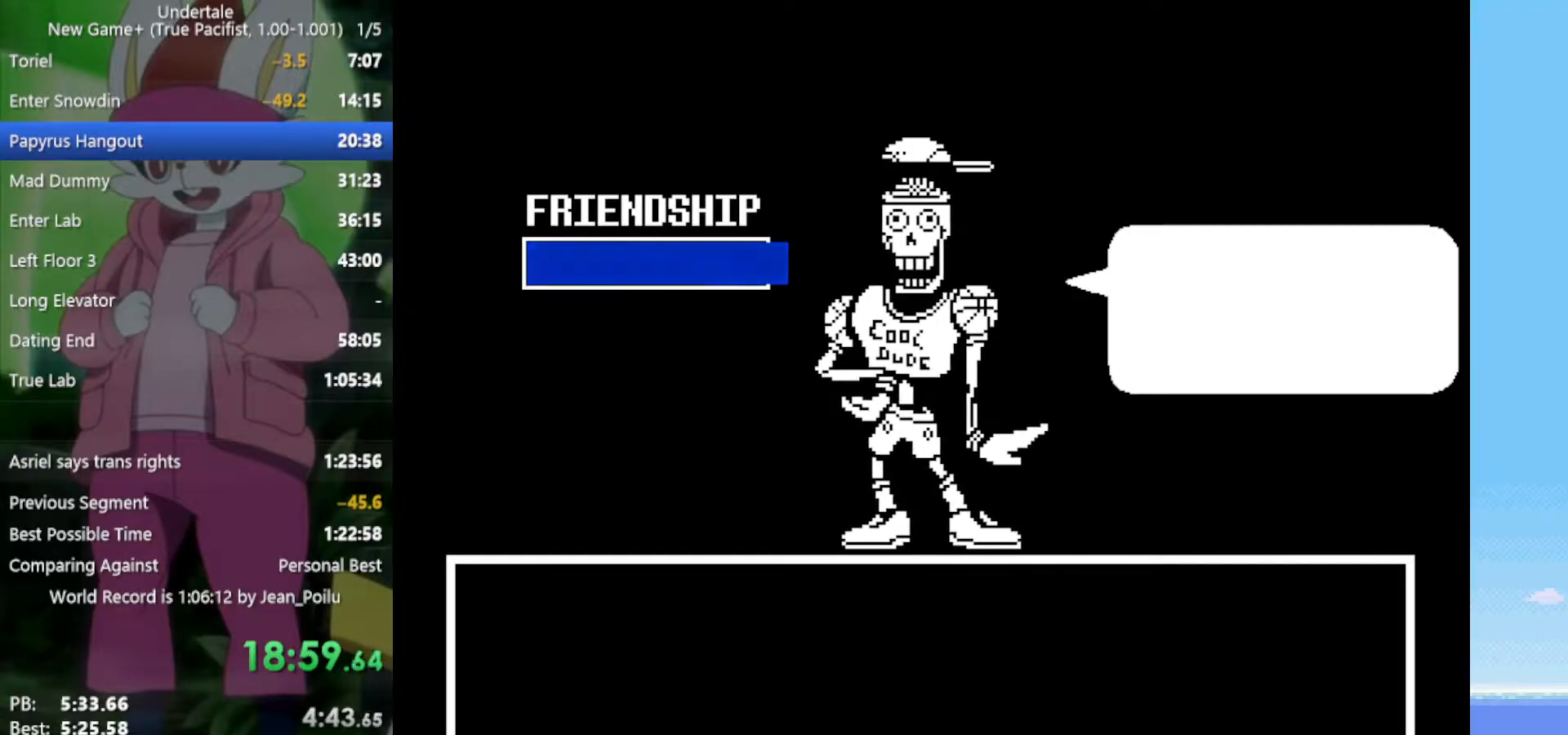
{"keys": ["down", "right"], "events": [[33, "return", "up"], [33, "shift", "up"], [33, "x", "up"], [33, "z", "up"], [133, "shift", "down"], [133, "z", "down"], [167, "x", "down"], [217, "shift", "up"], [217, "z", "up"], [267, "x", "up"], [300, "z", "down"], [350, "x", "down"], [450, "z", "up"], [500, "x", "up"]]}